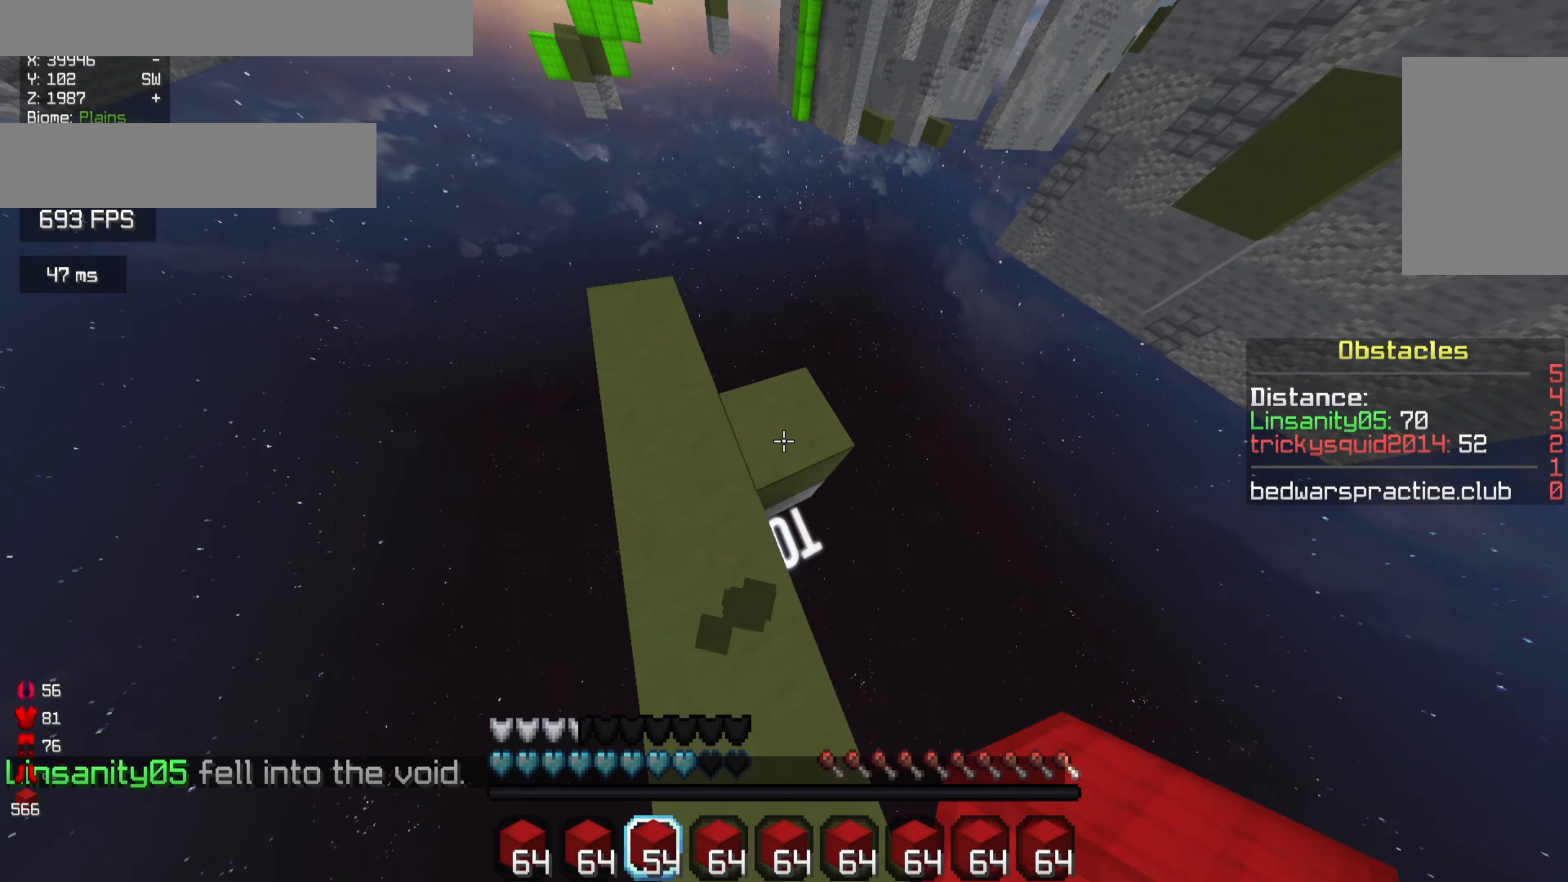
Gameplay with keyboard and mouse; each line is a JSON object with the keys and mouse buttons held at the frame after it. "events" lists presses ("down") and releases ("up") of "a", "d", "s", "w", "mouse_left" and "mouse_right" between this image and that frame as [ms after this image, input, new state], when the widget could be followed in between. "mouse_left", "mouse_right" = the "left", "right" buttons of the "mouse" list. No other keys are recorded. Fast repeated clicks can show as one long hold. Mouse movement is not recorded.
{"keys": ["s"], "mouse": [], "events": [[100, "d", "down"], [233, "w", "up"], [367, "s", "down"], [400, "d", "up"]]}
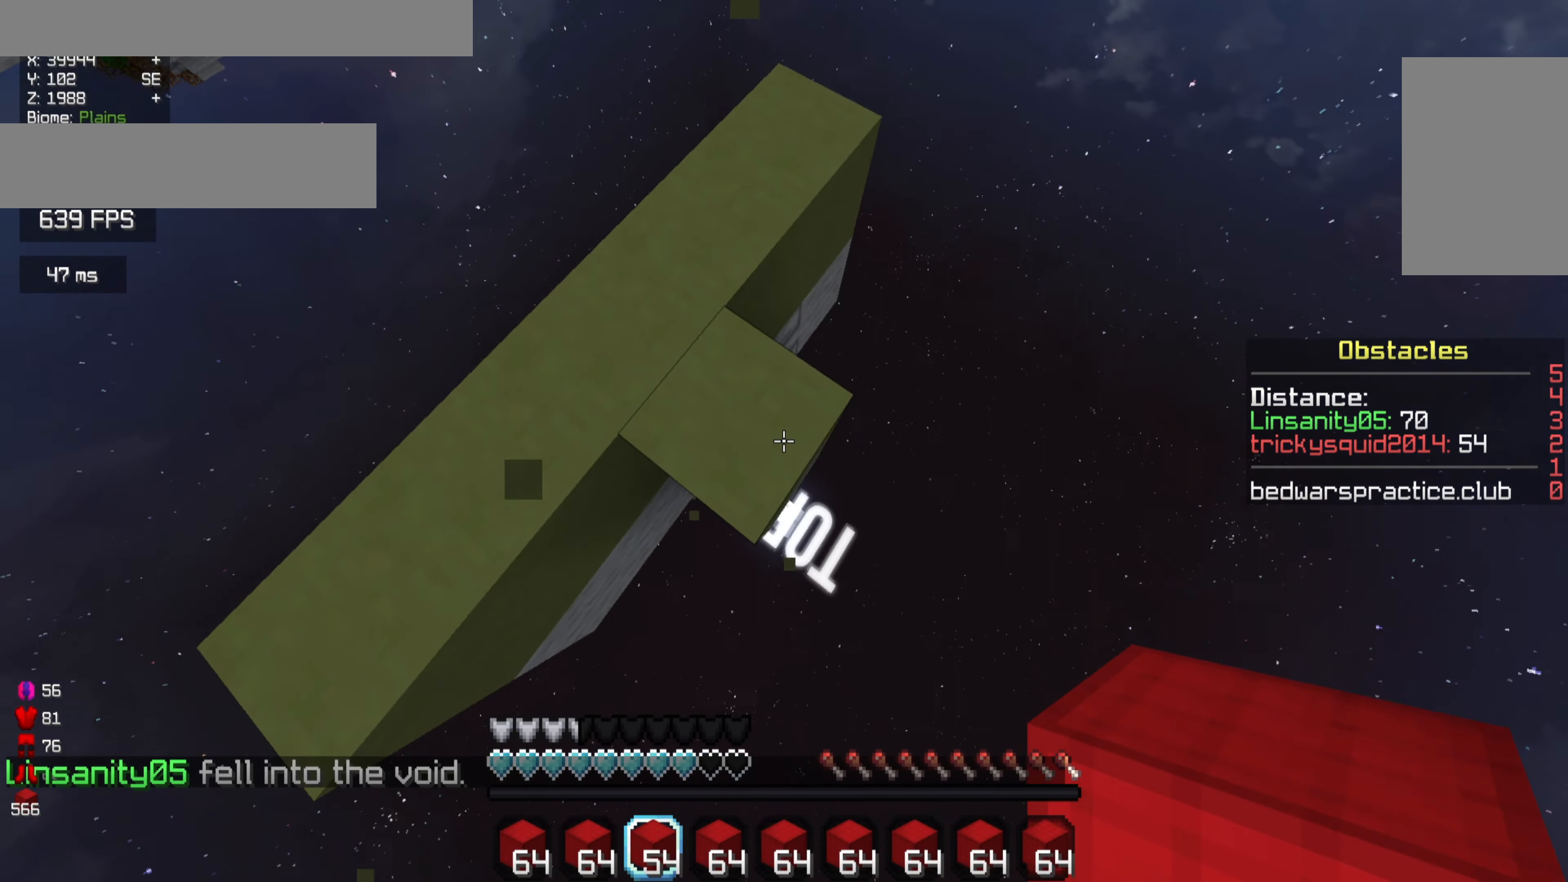
{"keys": ["d", "s"], "mouse": ["right"], "events": [[67, "d", "down"], [267, "mouse_right", "down"]]}
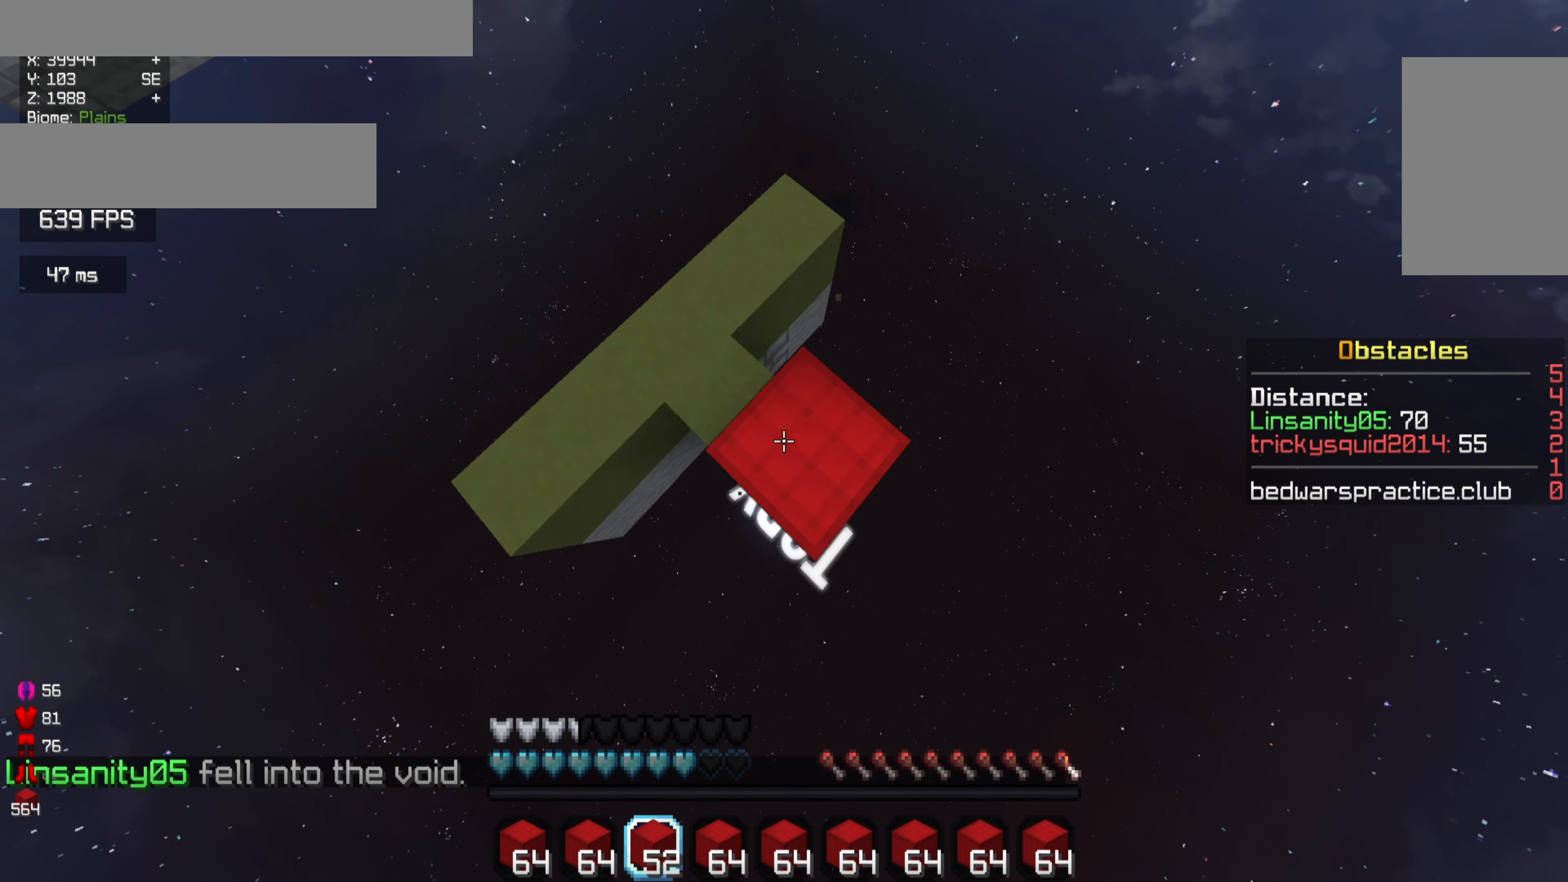
{"keys": ["d", "s"], "mouse": ["right"], "events": [[33, "mouse_right", "up"], [300, "mouse_right", "down"], [400, "mouse_right", "up"], [467, "mouse_right", "down"]]}
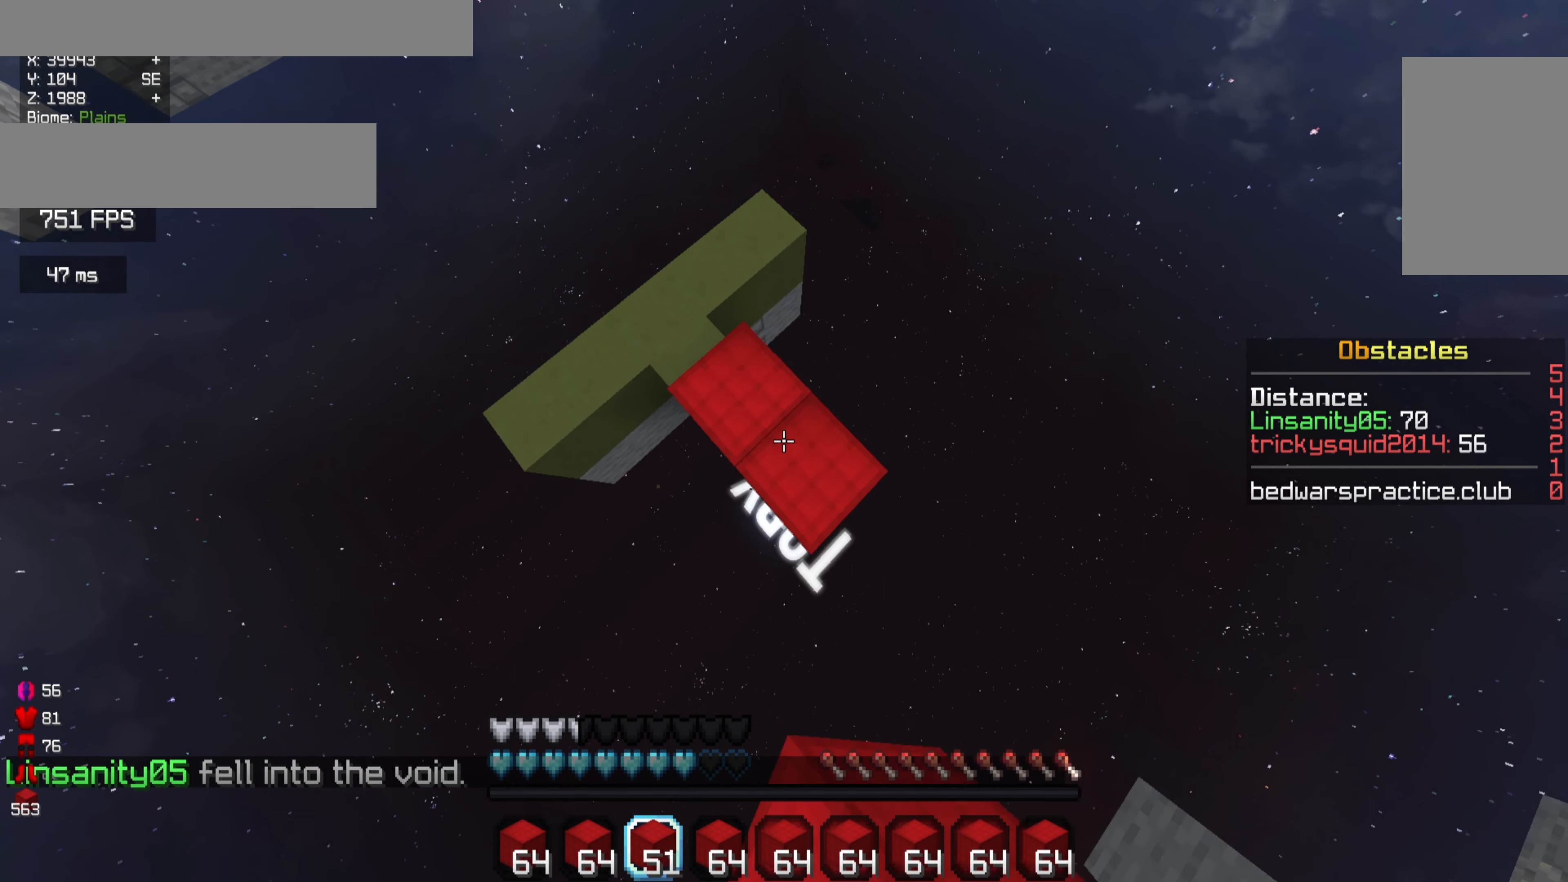
{"keys": ["d", "s"], "mouse": ["right"], "events": [[233, "mouse_right", "up"], [367, "mouse_right", "down"]]}
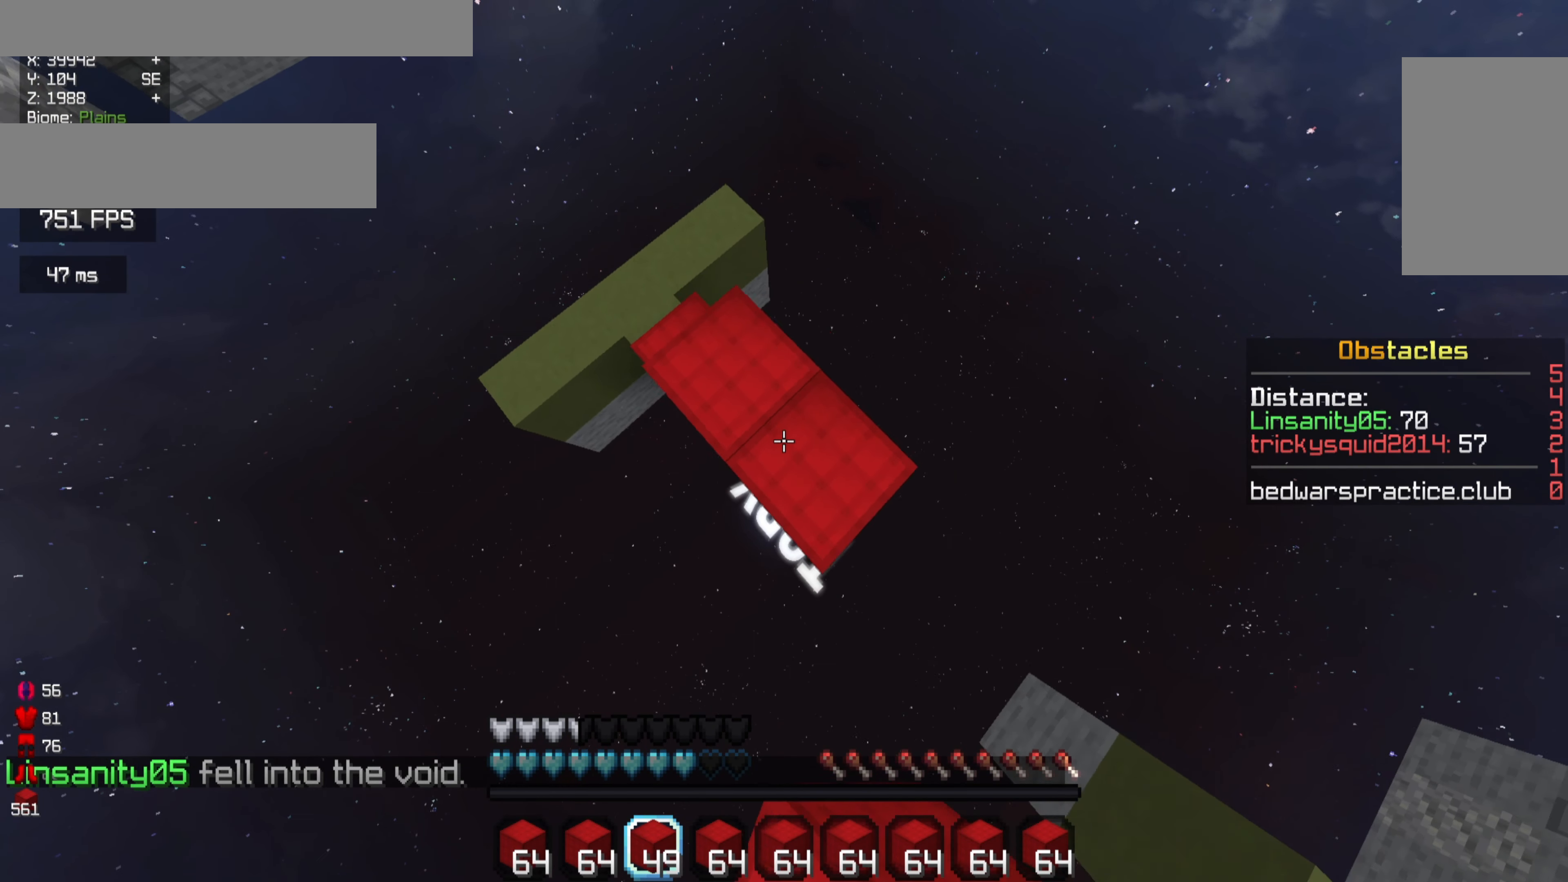
{"keys": ["d", "s"], "mouse": ["right"], "events": [[333, "mouse_right", "up"], [500, "mouse_right", "down"]]}
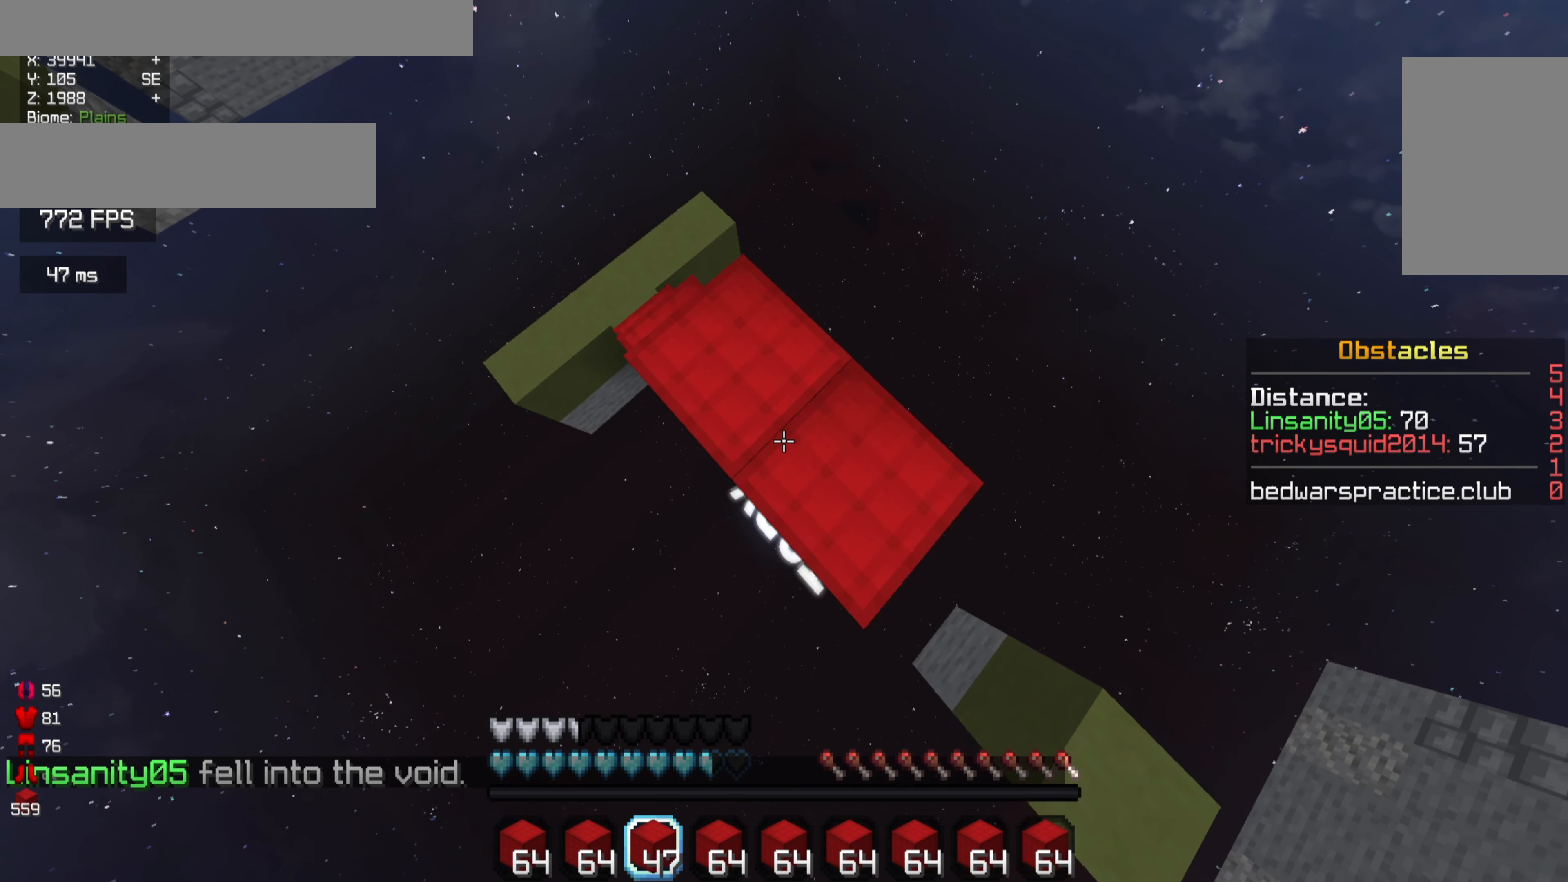
{"keys": ["a", "d", "s"], "mouse": [], "events": [[100, "mouse_right", "up"], [333, "mouse_right", "down"], [433, "mouse_right", "up"], [500, "a", "down"]]}
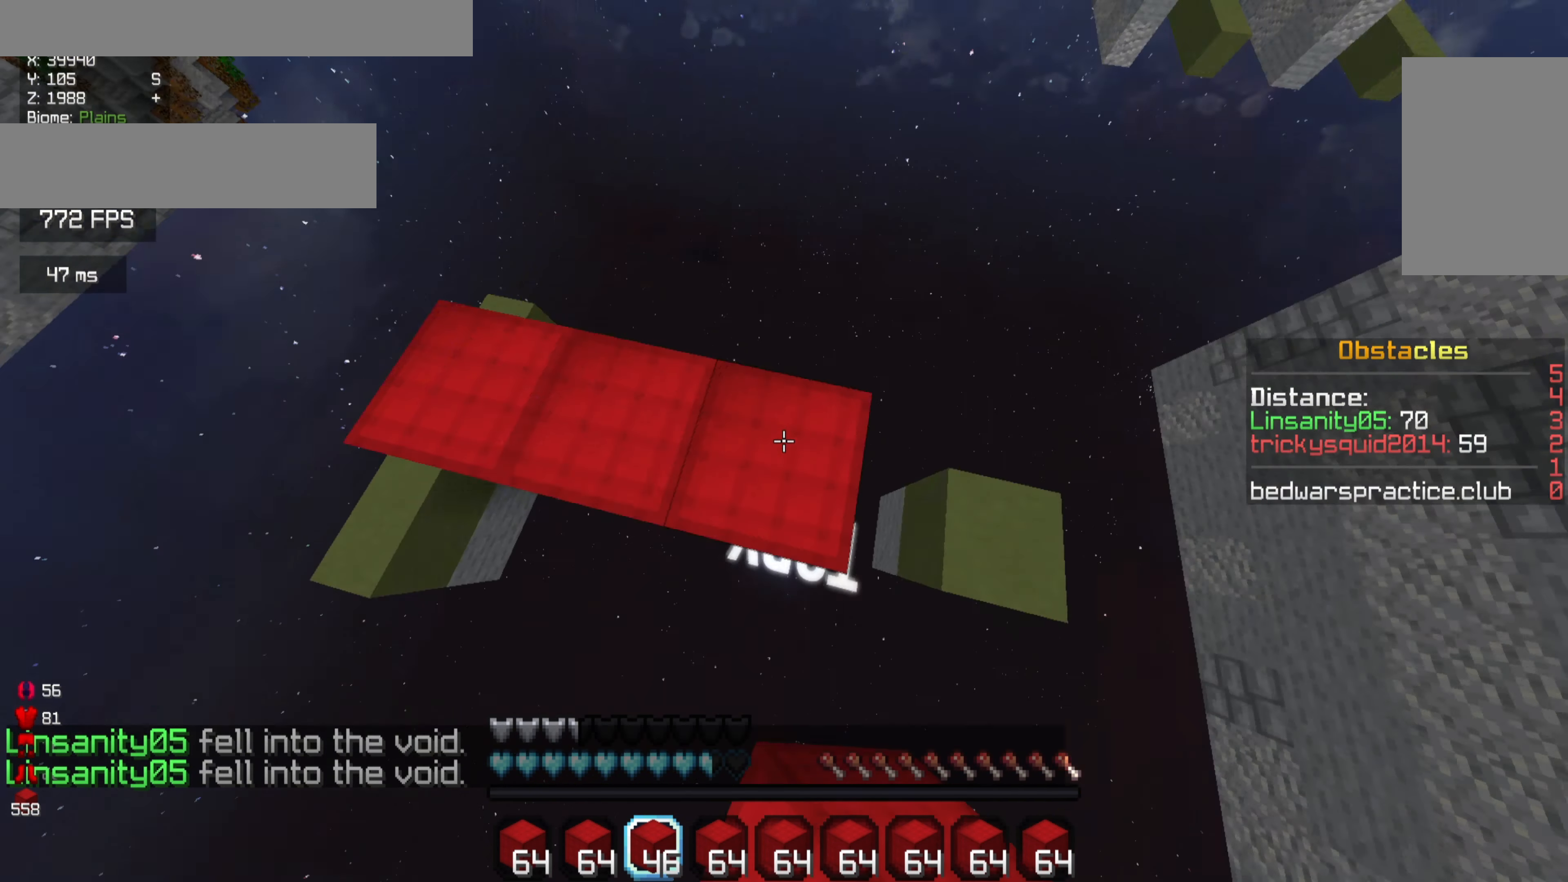
{"keys": ["w"], "mouse": [], "events": [[33, "s", "up"], [100, "d", "up"], [267, "a", "up"], [367, "w", "down"]]}
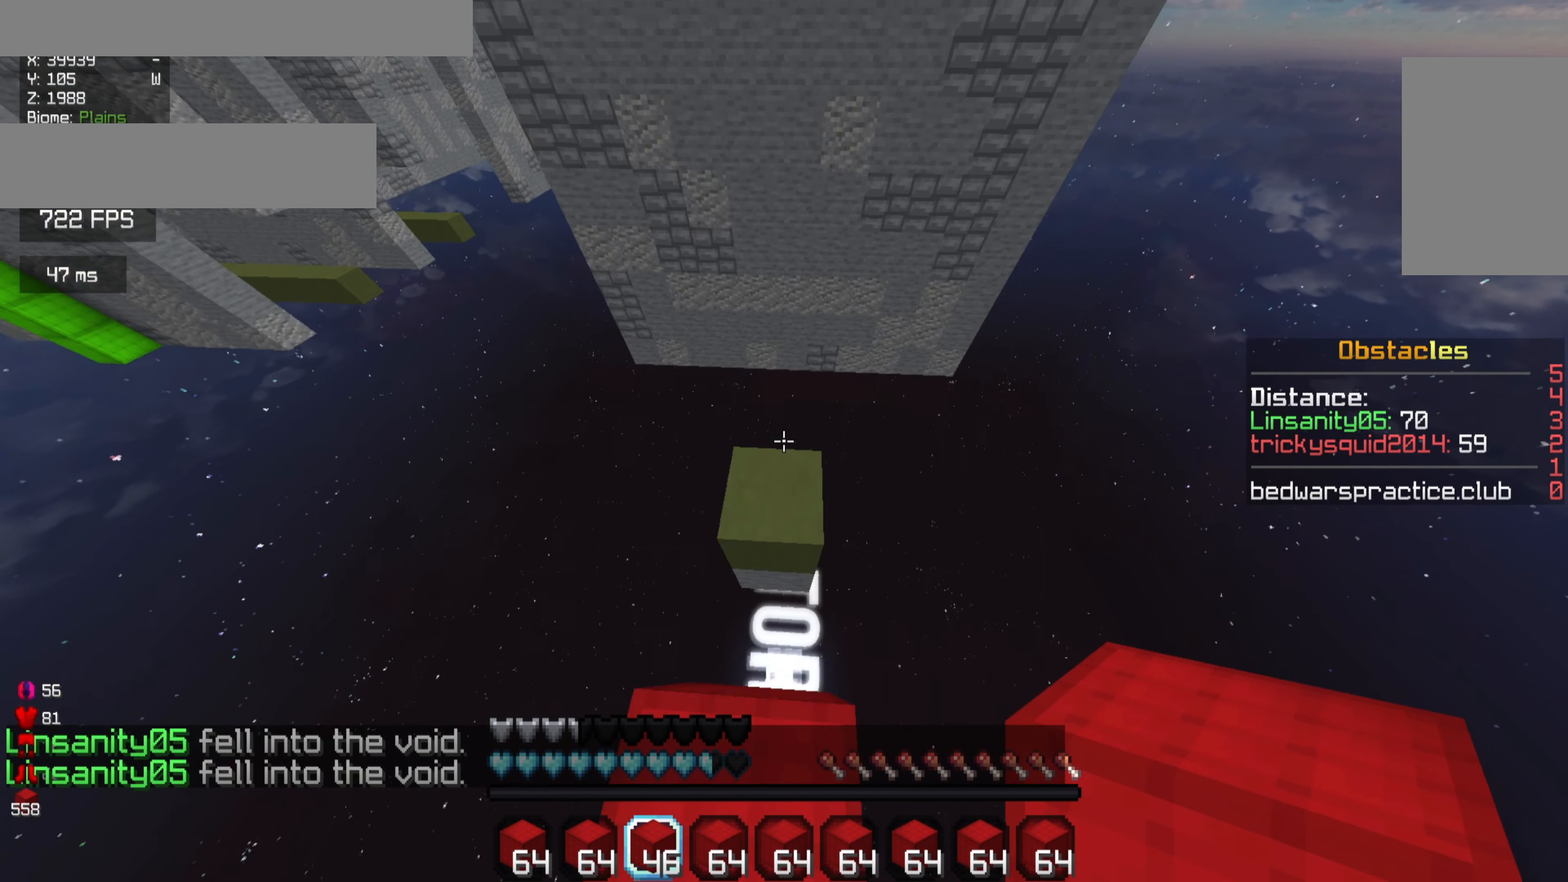
{"keys": ["w"], "mouse": [], "events": [[167, "w", "up"], [267, "w", "down"]]}
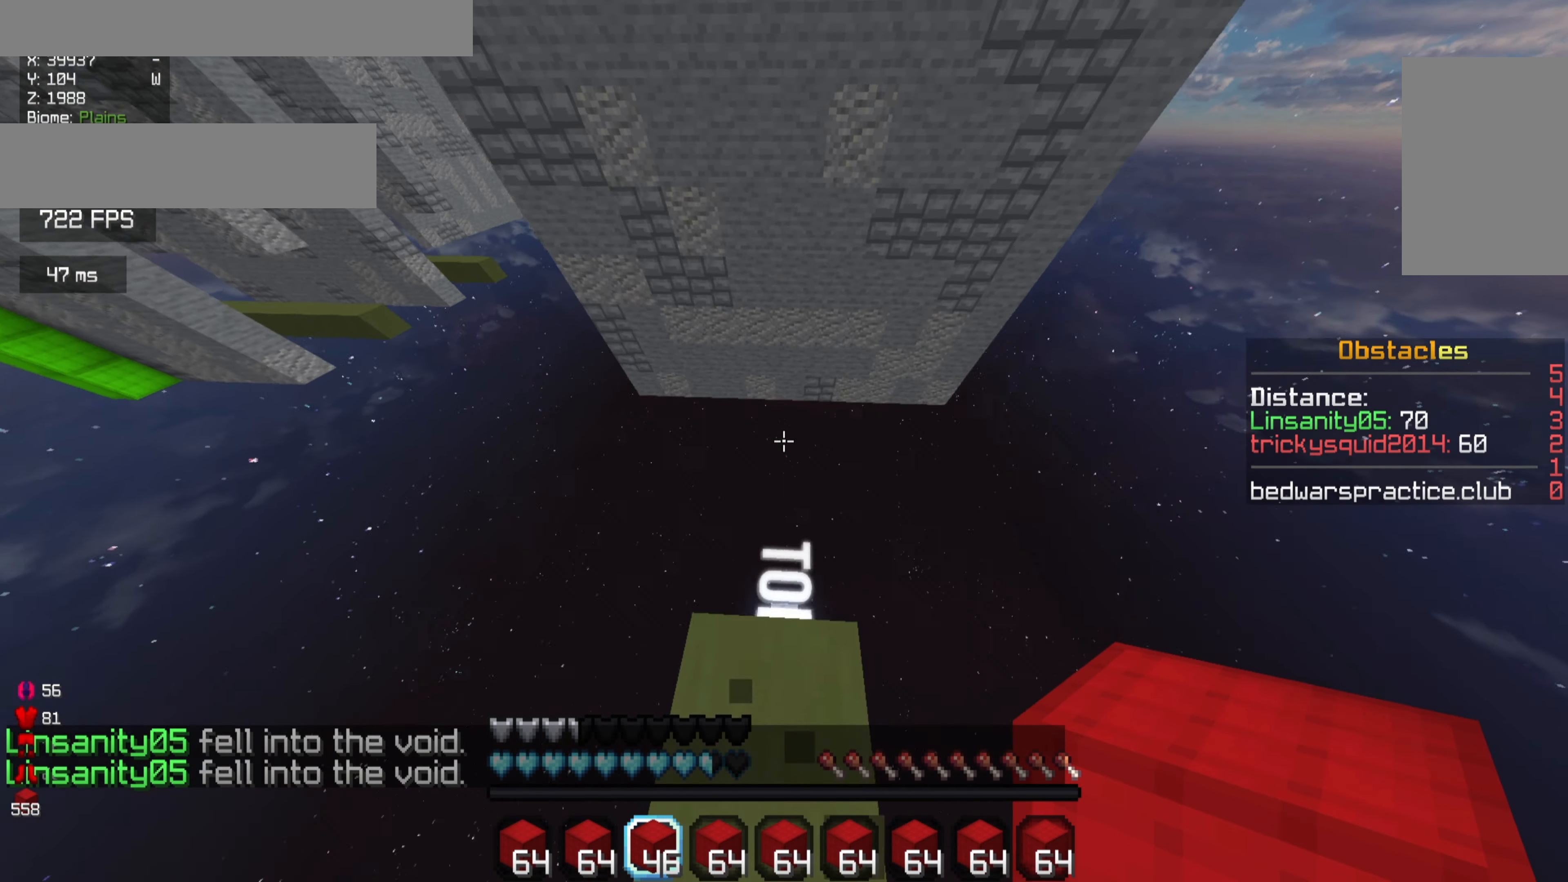
{"keys": ["w"], "mouse": [], "events": []}
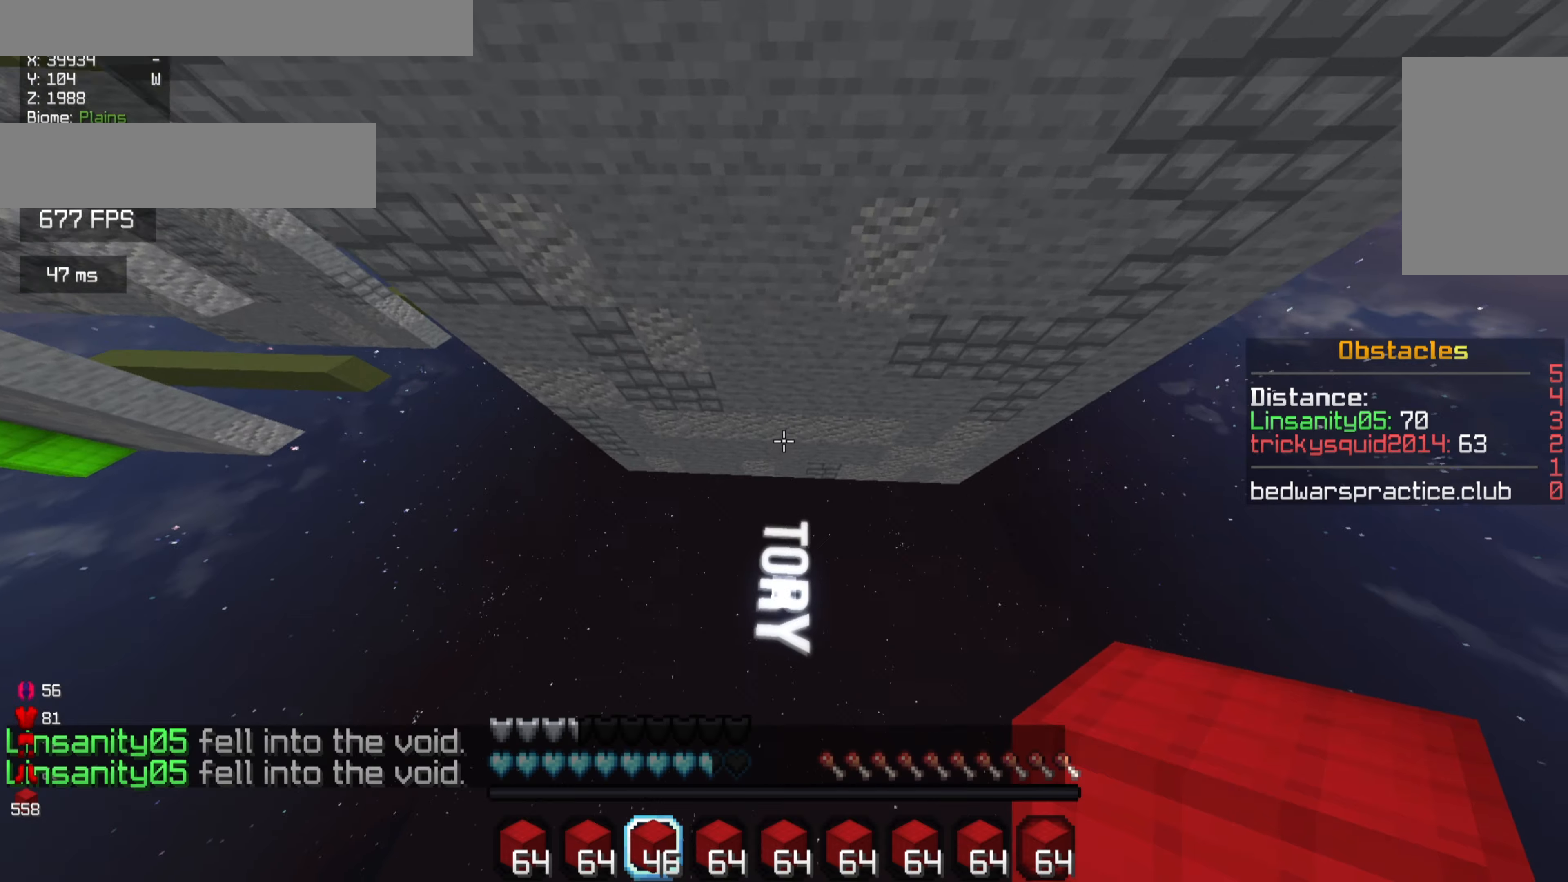
{"keys": [], "mouse": [], "events": [[200, "mouse_right", "down"], [333, "mouse_right", "up"], [366, "w", "up"]]}
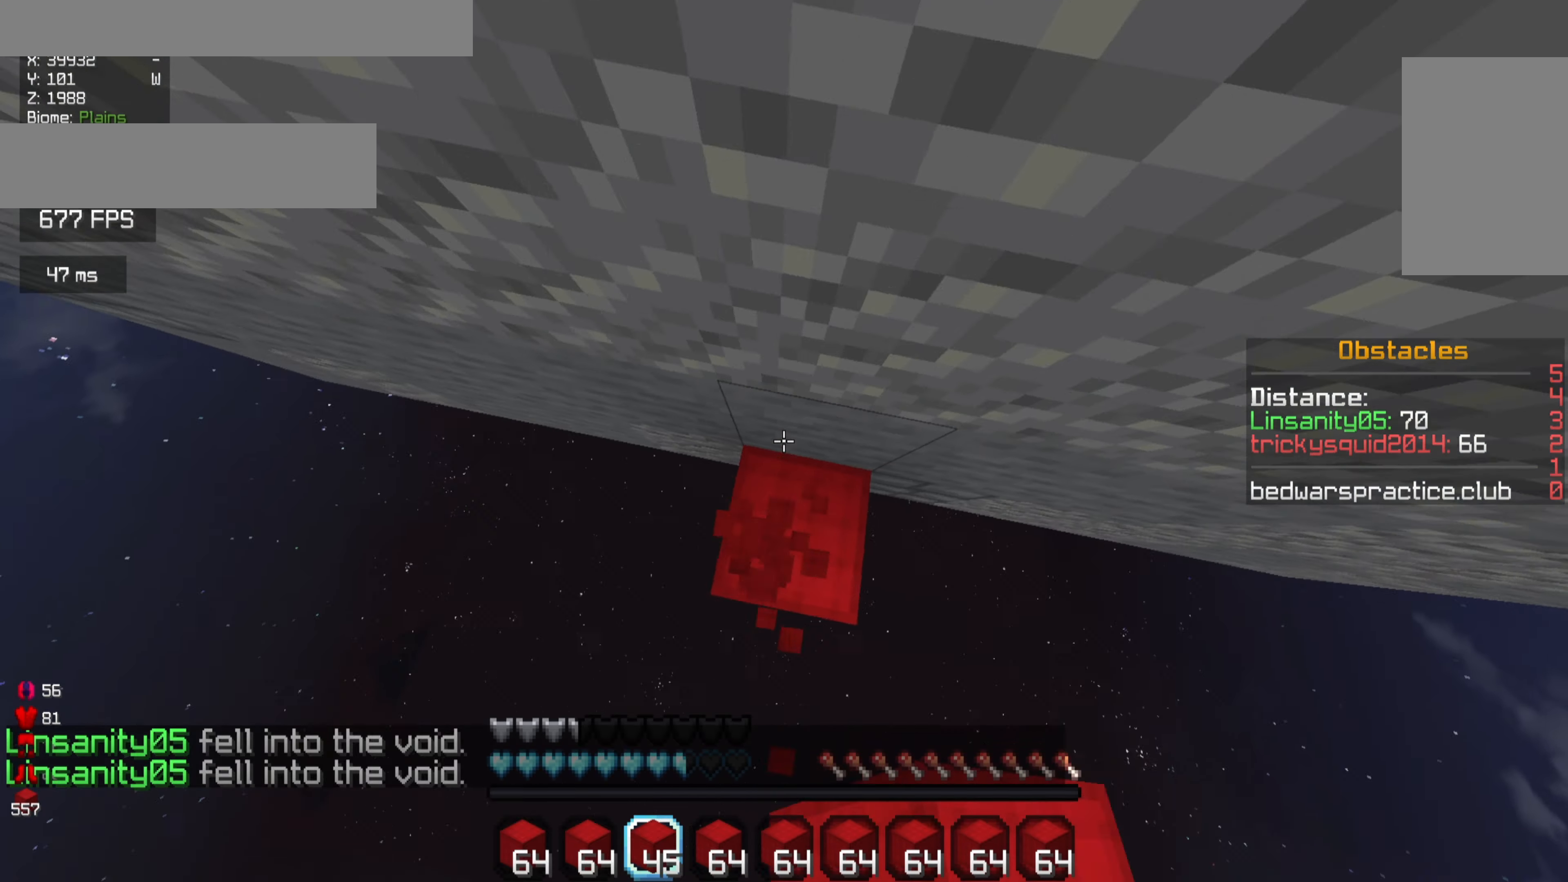
{"keys": [], "mouse": ["right"], "events": [[466, "mouse_right", "down"]]}
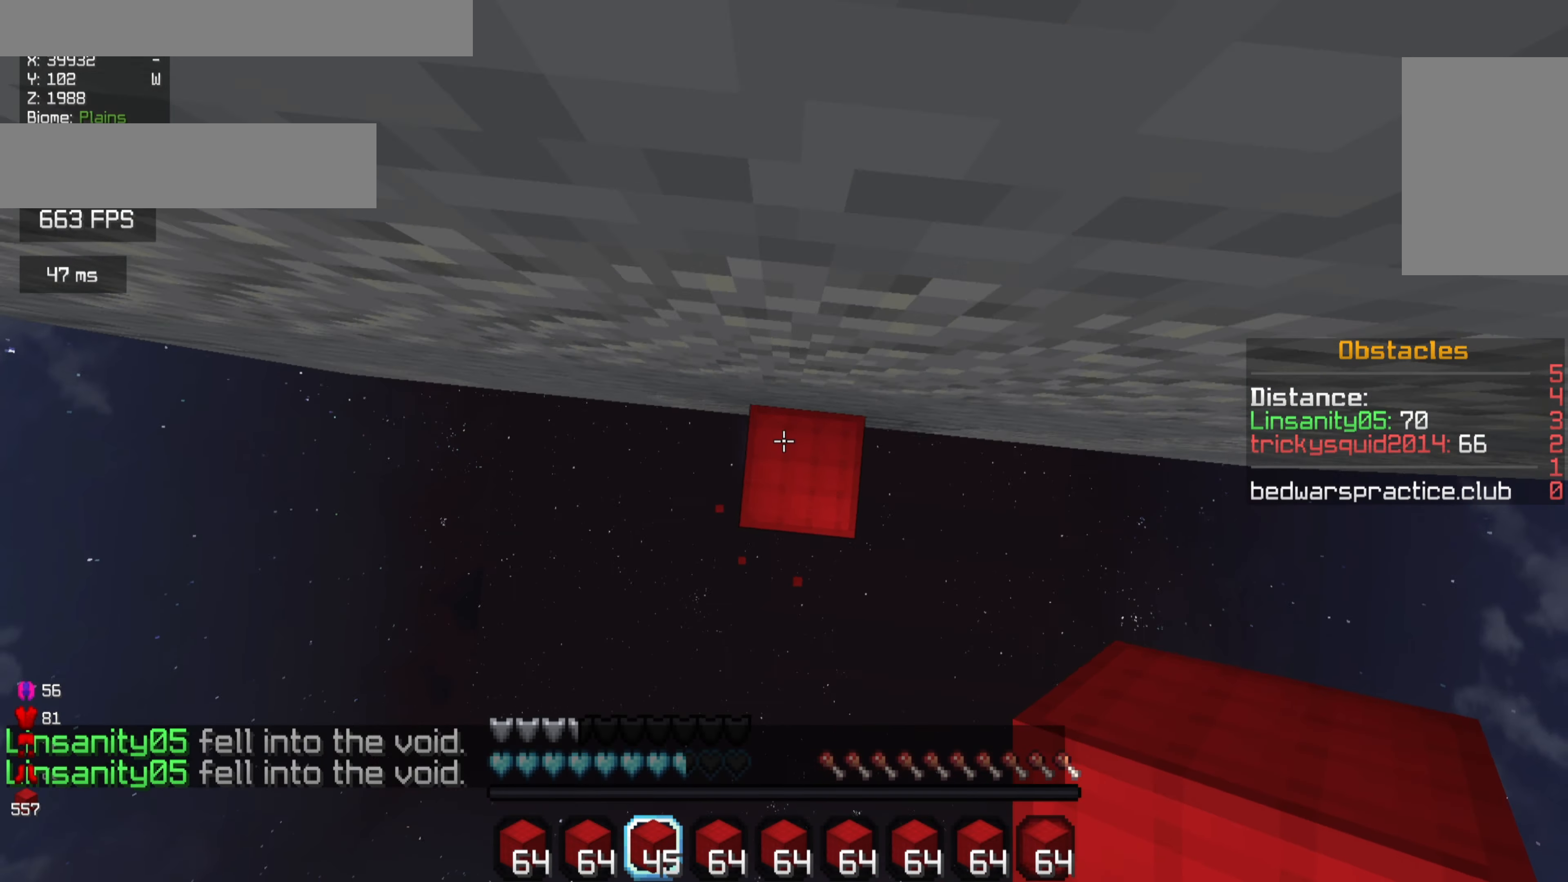
{"keys": [], "mouse": ["right"], "events": [[100, "mouse_right", "up"], [433, "mouse_right", "down"]]}
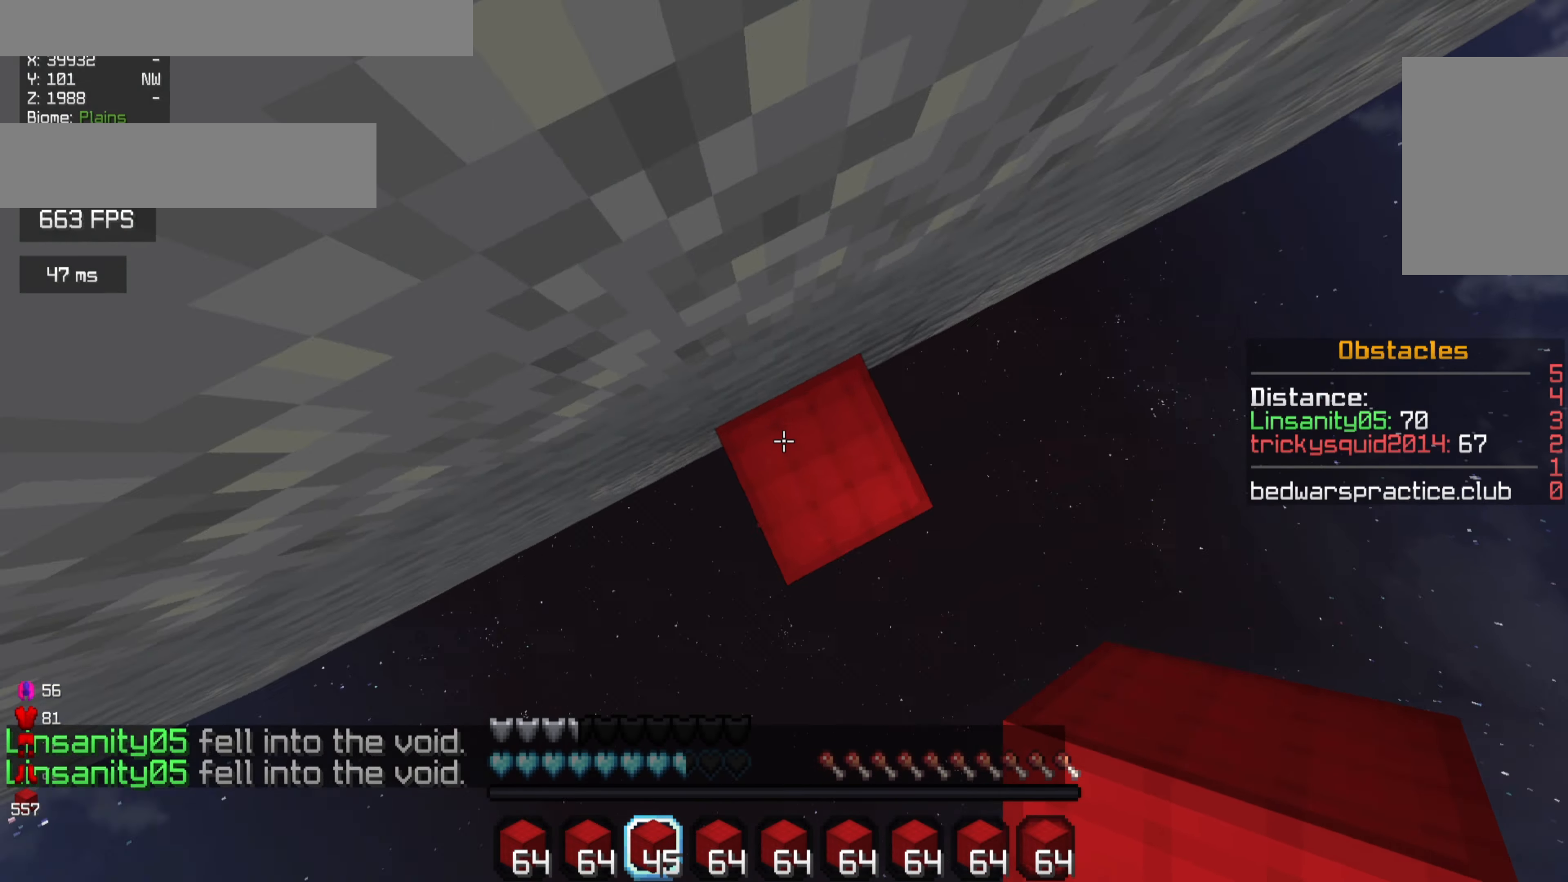
{"keys": [], "mouse": [], "events": [[66, "mouse_right", "up"], [233, "mouse_right", "down"], [433, "mouse_right", "up"]]}
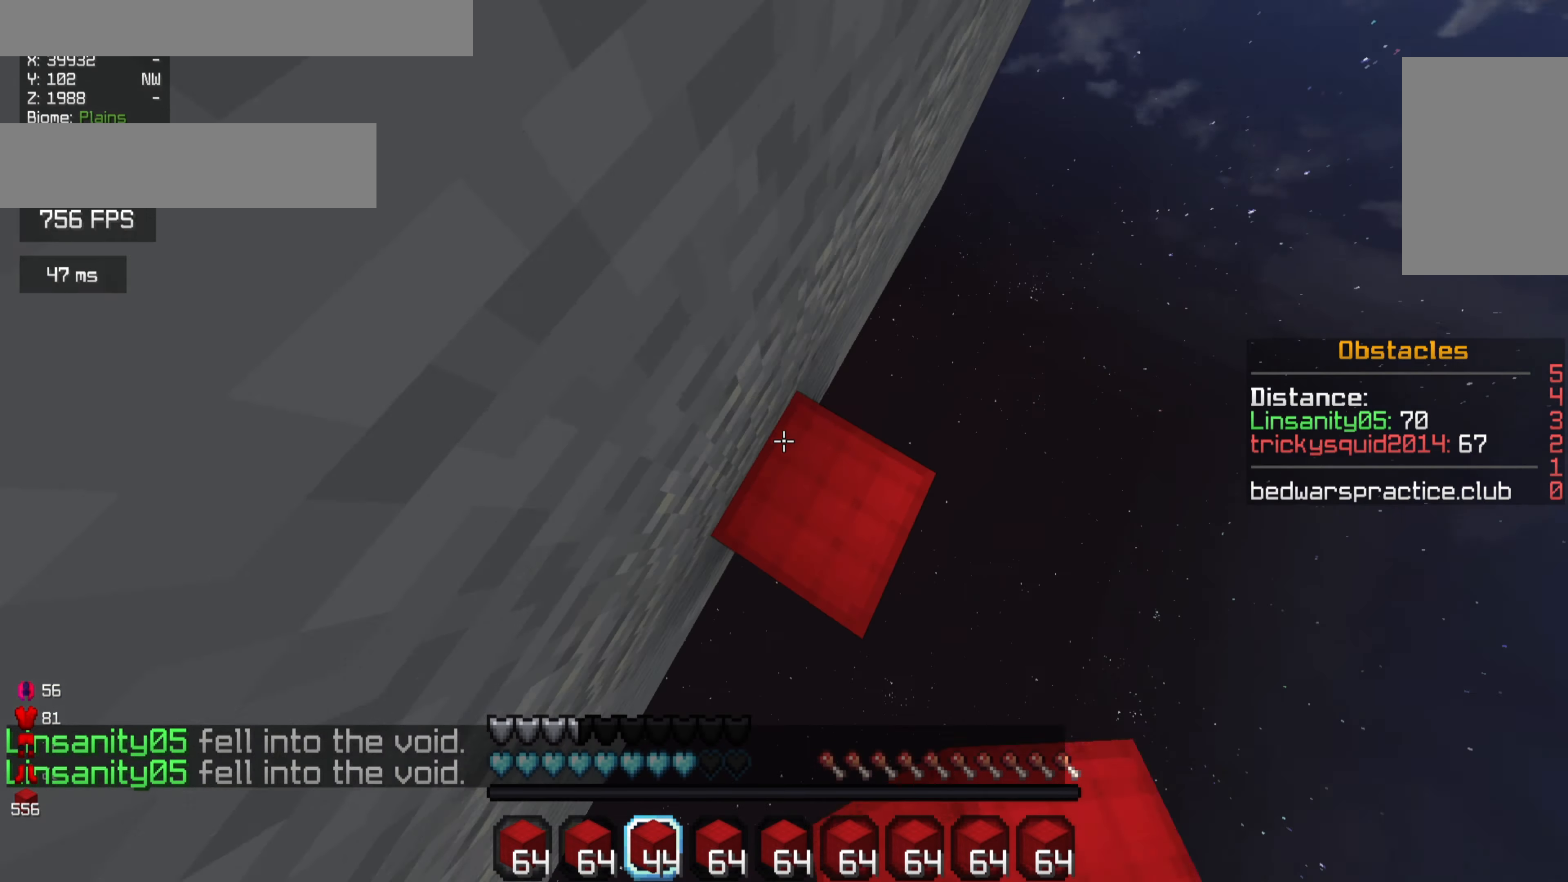
{"keys": [], "mouse": ["right"], "events": [[100, "mouse_right", "down"]]}
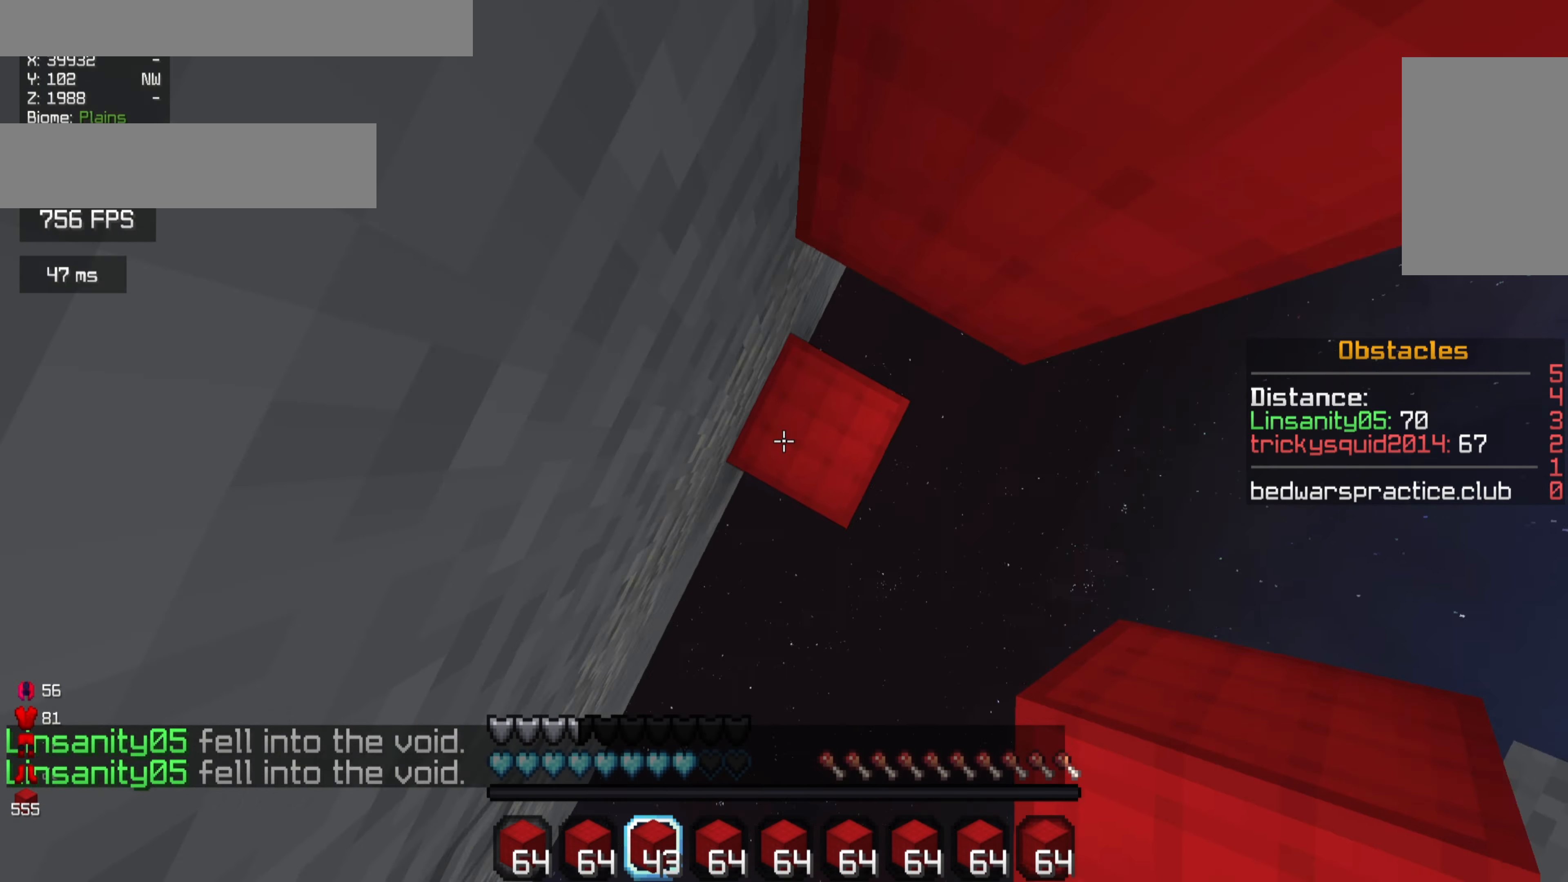
{"keys": ["d", "w"], "mouse": [], "events": [[100, "mouse_right", "up"], [300, "mouse_right", "down"], [366, "d", "down"], [433, "mouse_right", "up"], [466, "w", "down"]]}
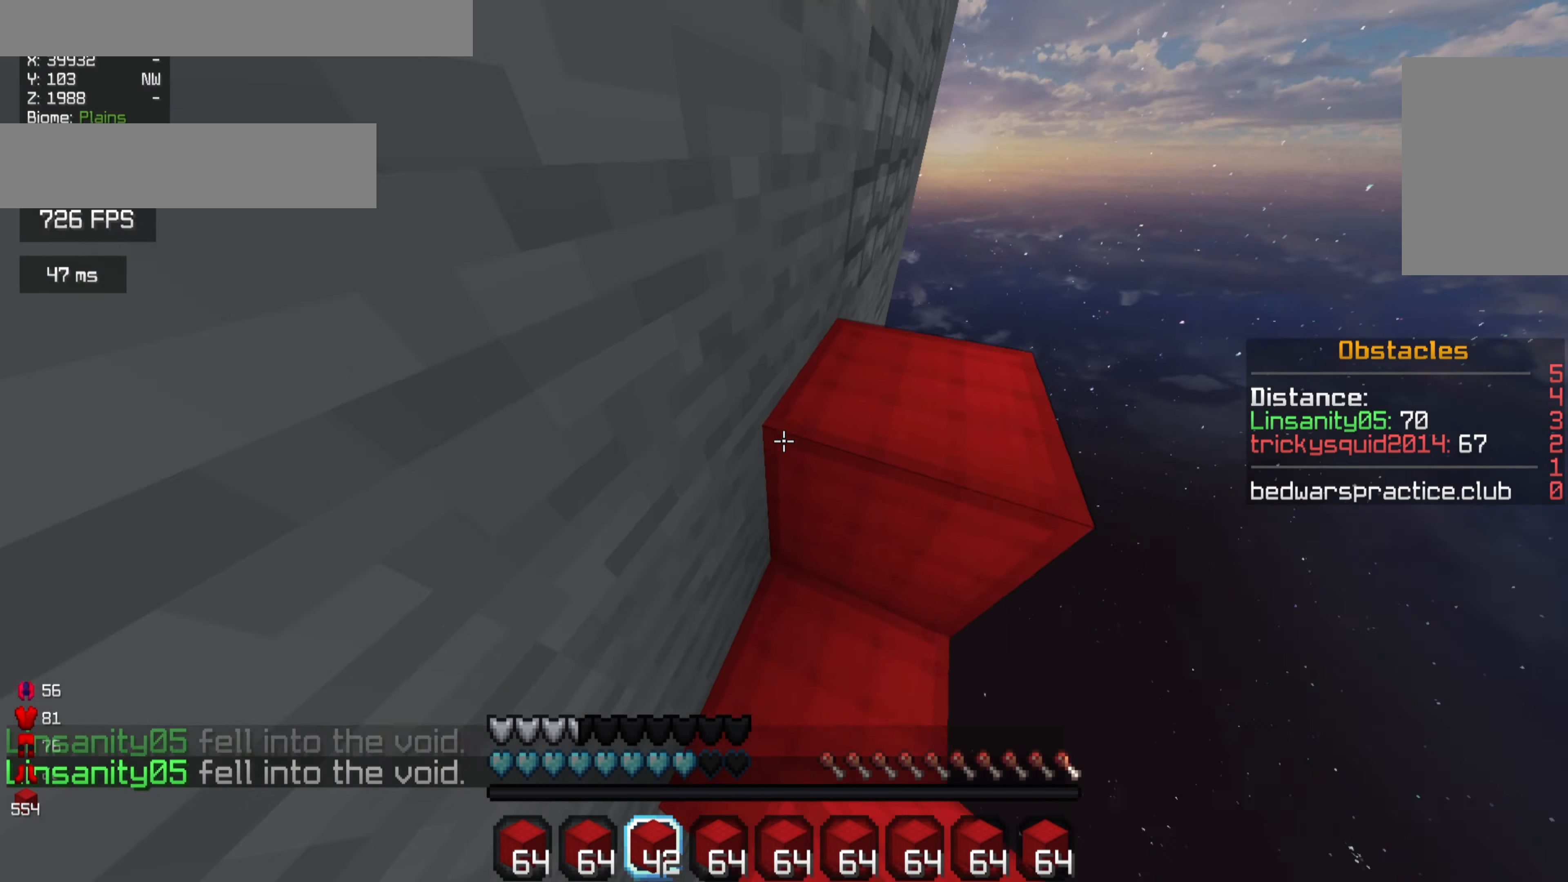
{"keys": ["w"], "mouse": ["right"], "events": [[66, "d", "up"], [200, "d", "down"], [233, "mouse_right", "down"], [466, "d", "up"]]}
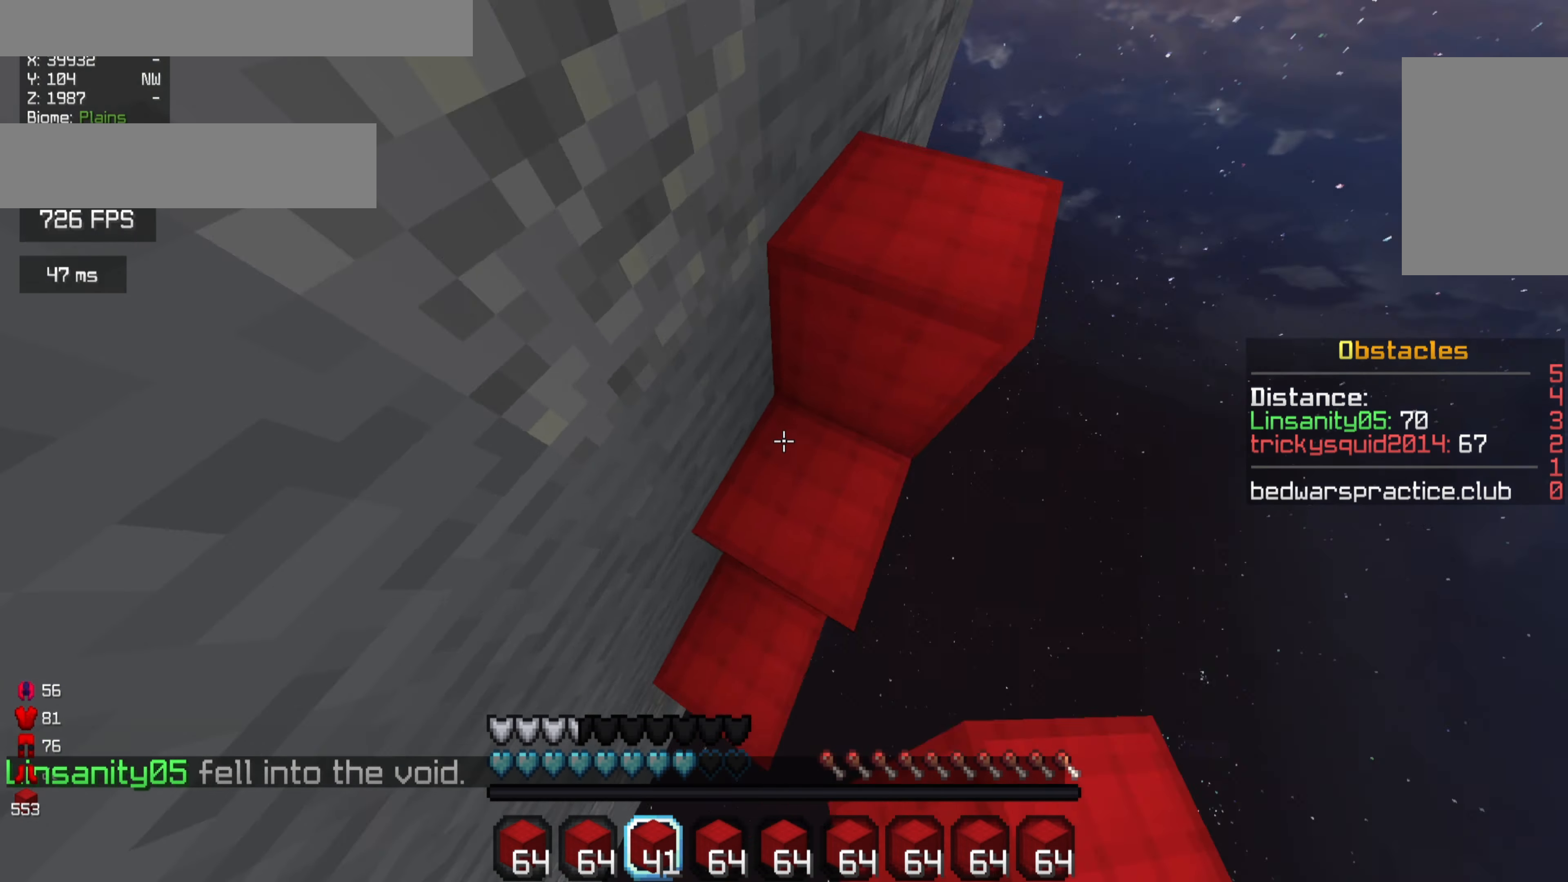
{"keys": ["d", "w"], "mouse": [], "events": [[33, "mouse_right", "up"], [100, "w", "up"], [266, "mouse_right", "down"], [300, "w", "down"], [366, "mouse_right", "up"], [400, "d", "down"]]}
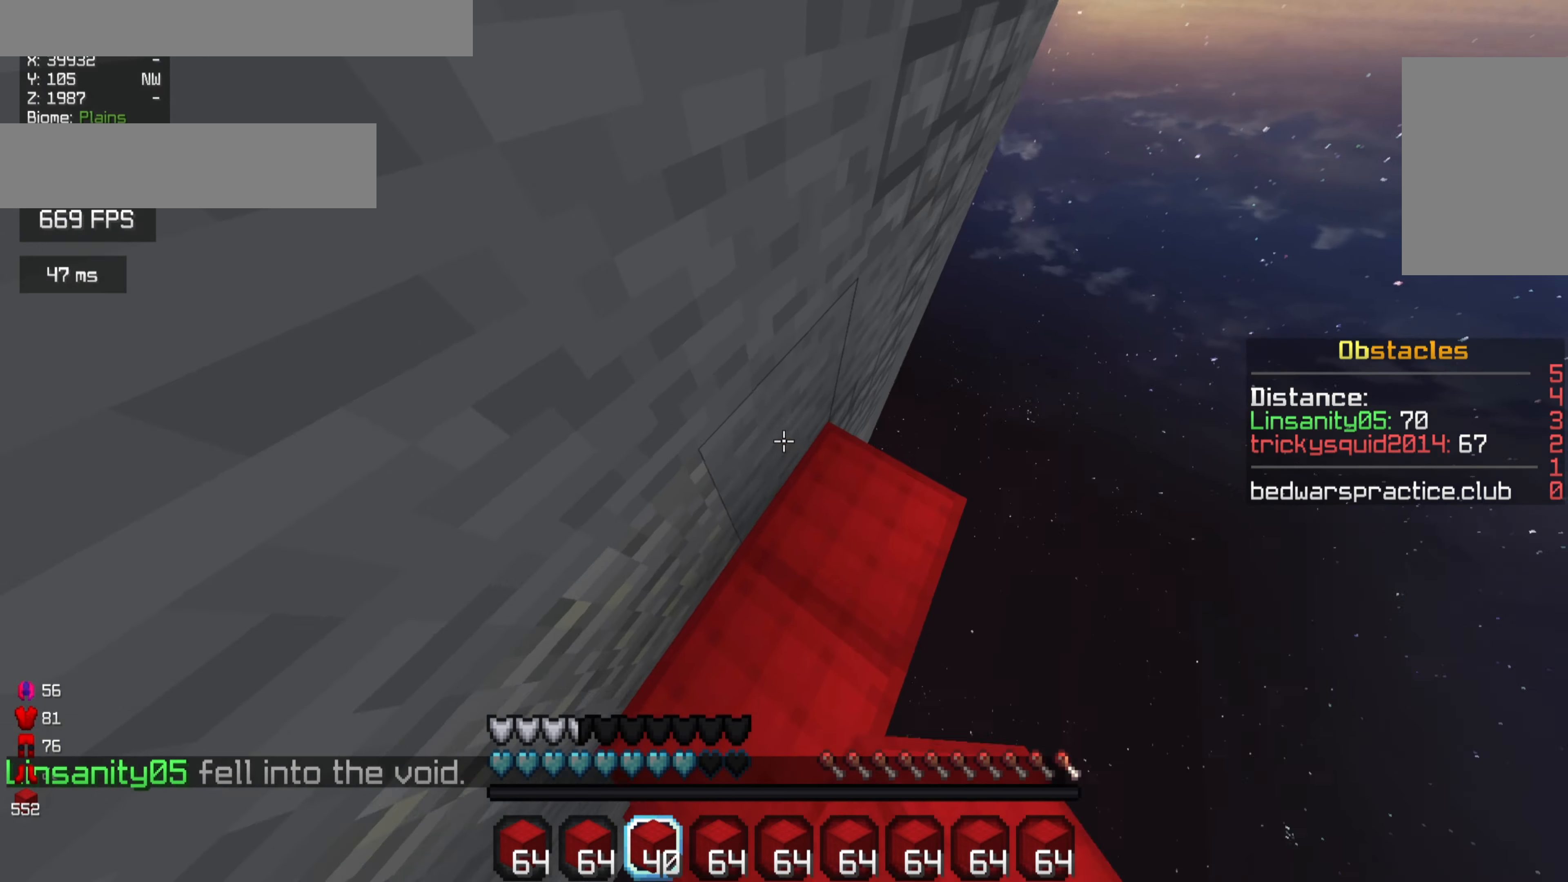
{"keys": ["d", "w"], "mouse": [], "events": [[33, "d", "up"], [66, "mouse_right", "down"], [66, "w", "up"], [200, "a", "down"], [300, "a", "up"], [333, "w", "down"], [366, "d", "down"], [500, "mouse_right", "up"]]}
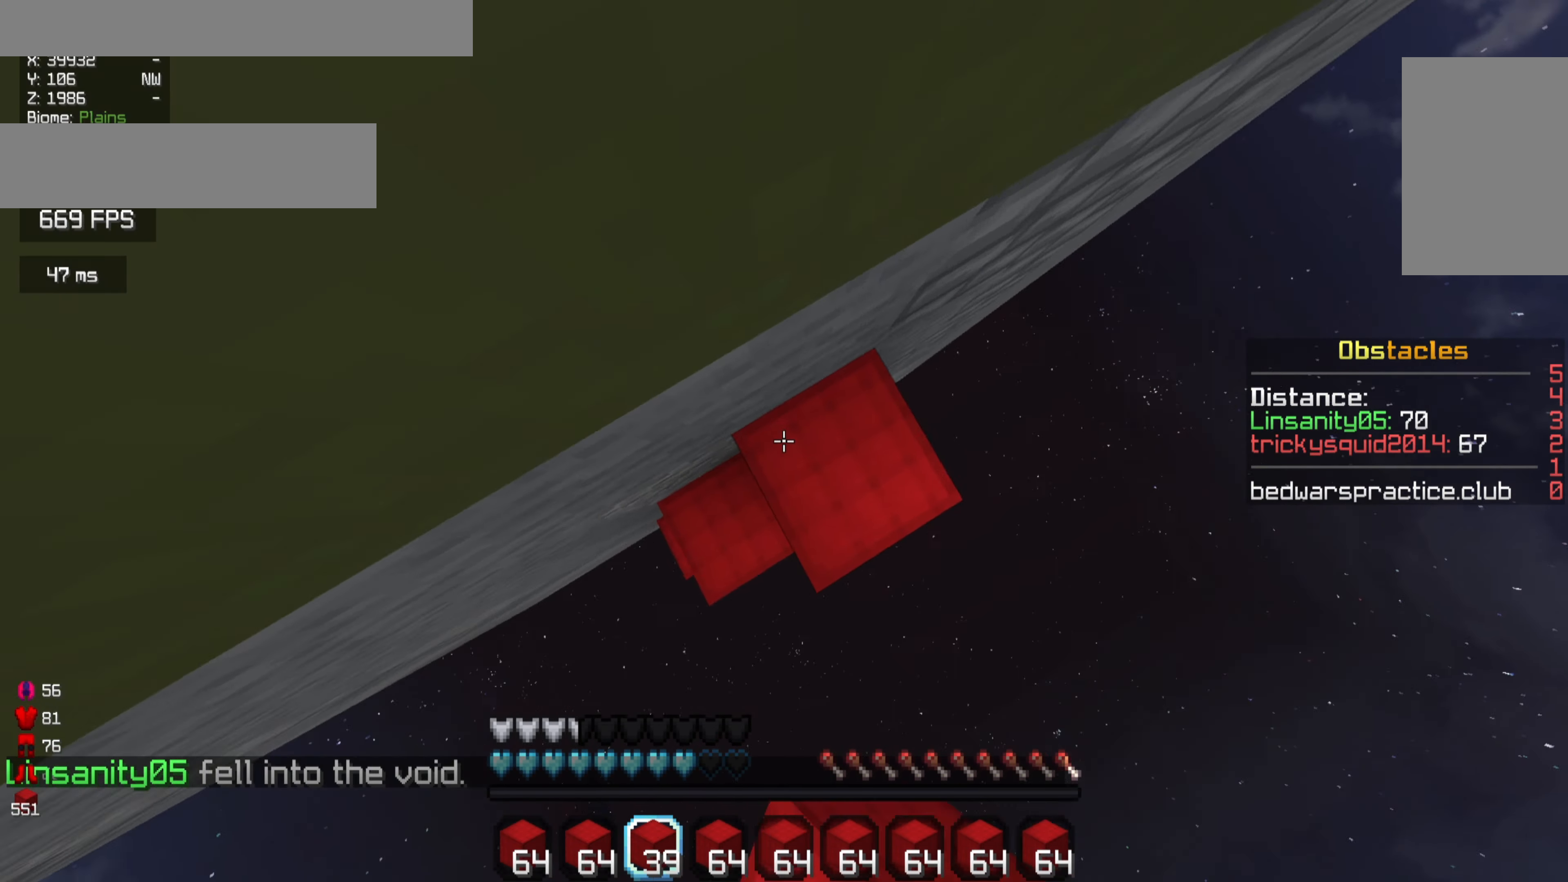
{"keys": ["w"], "mouse": [], "events": [[33, "w", "up"], [133, "d", "up"], [333, "mouse_right", "down"], [400, "w", "down"], [500, "mouse_right", "up"]]}
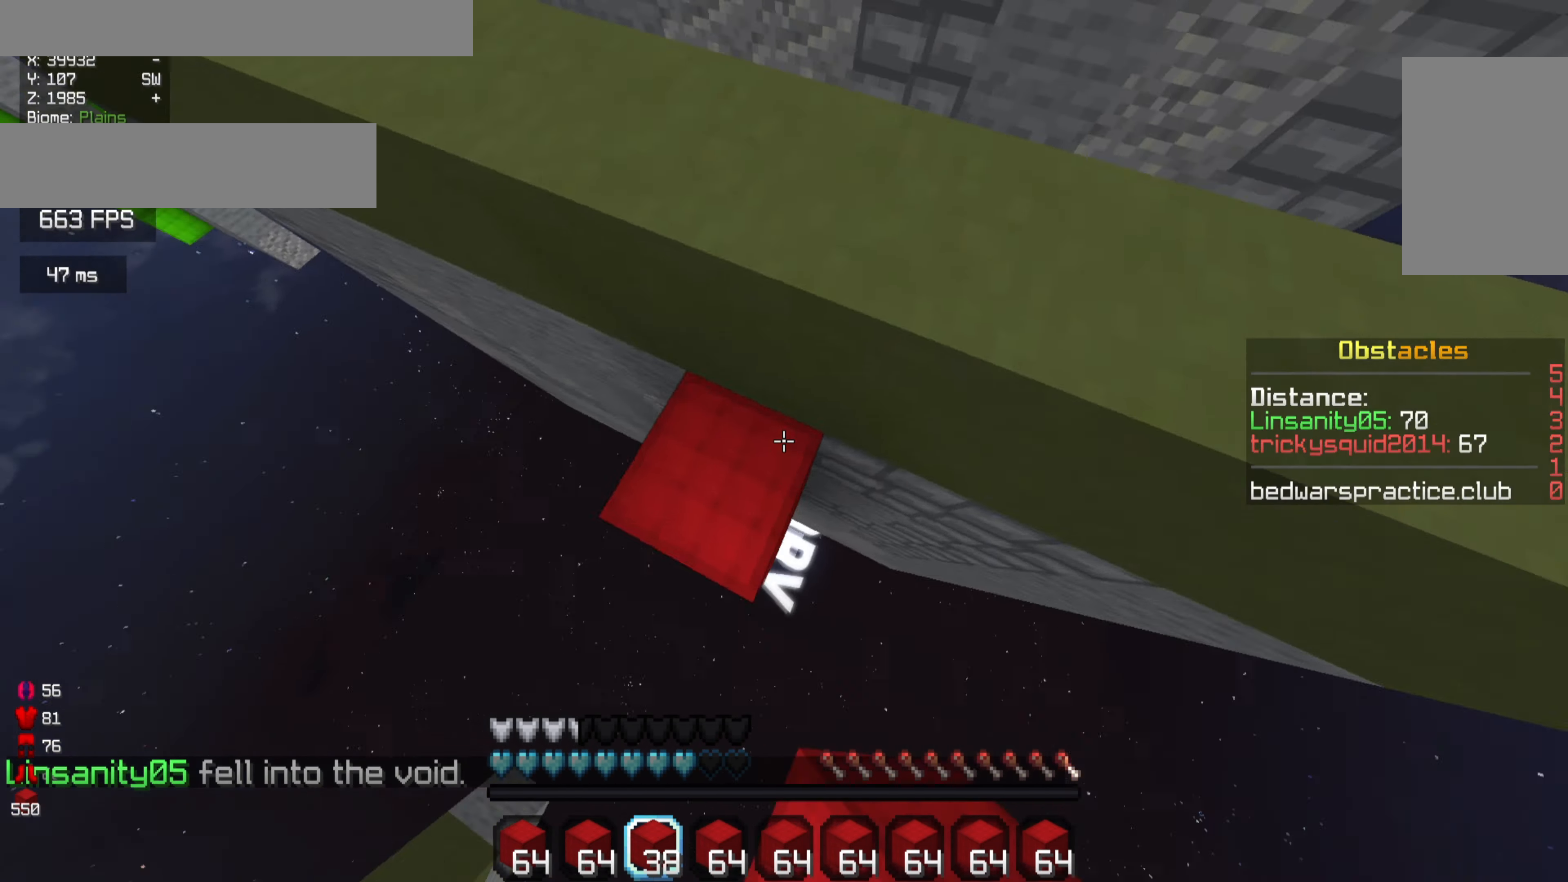
{"keys": ["w"], "mouse": [], "events": []}
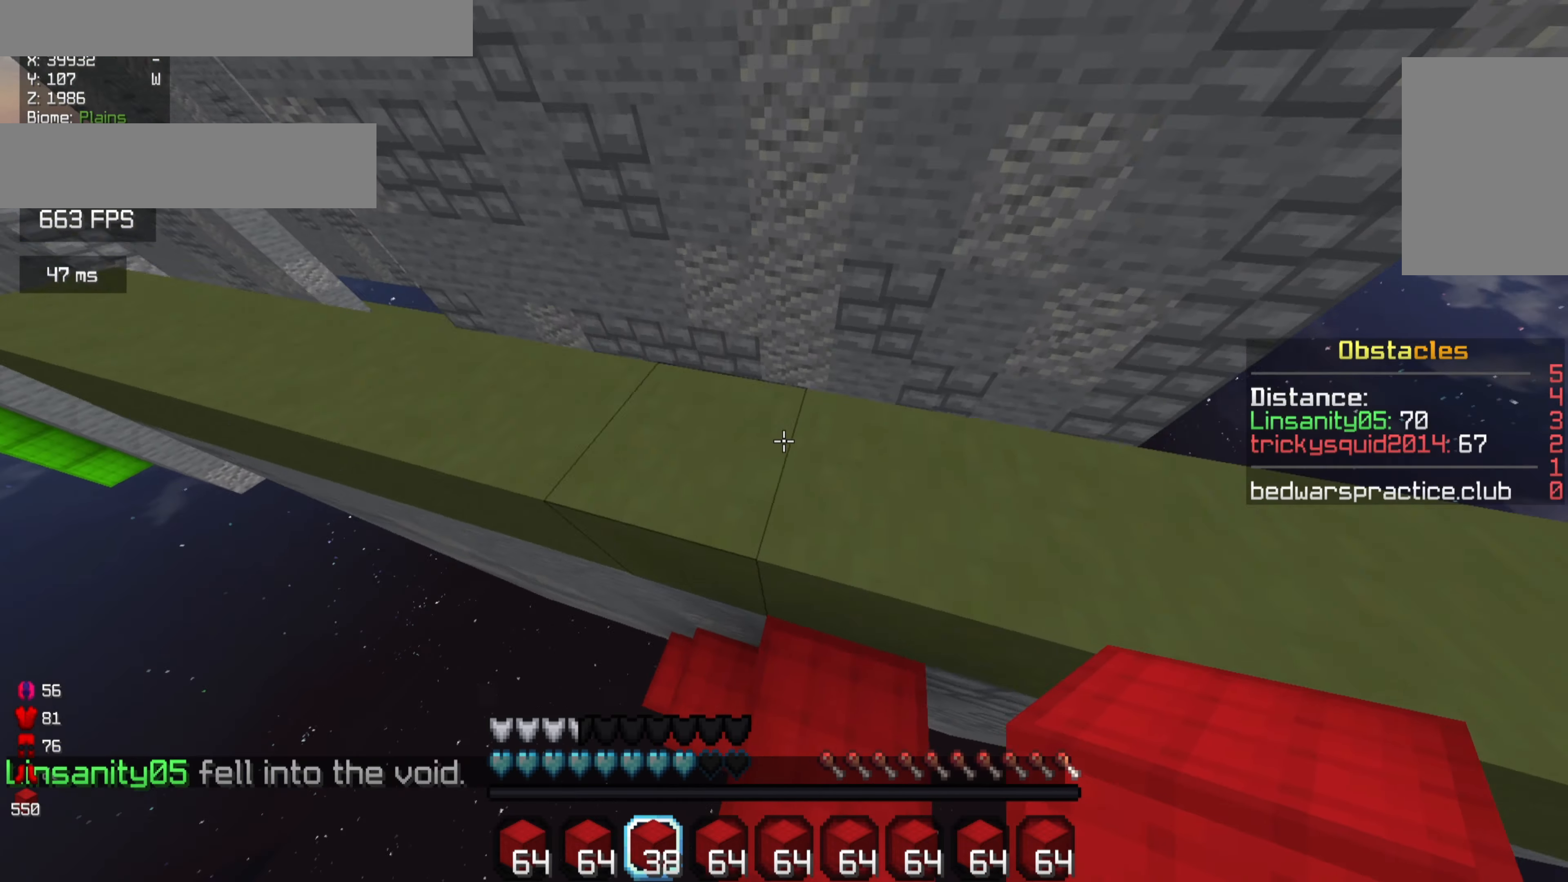
{"keys": ["w"], "mouse": [], "events": [[300, "a", "down"], [467, "a", "up"]]}
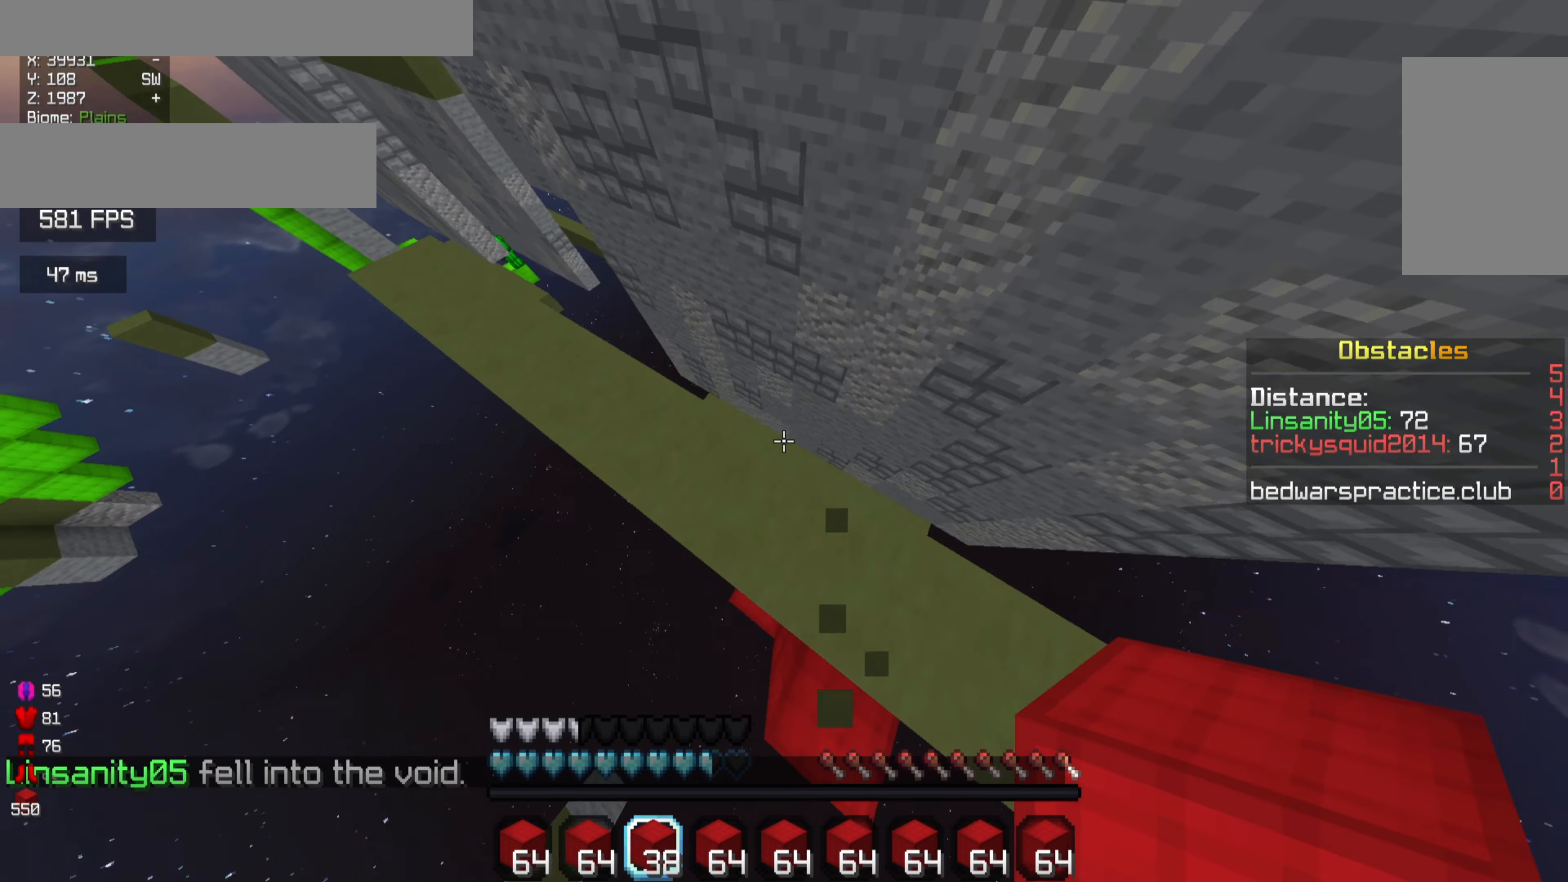
{"keys": ["a", "w"], "mouse": [], "events": [[200, "a", "down"]]}
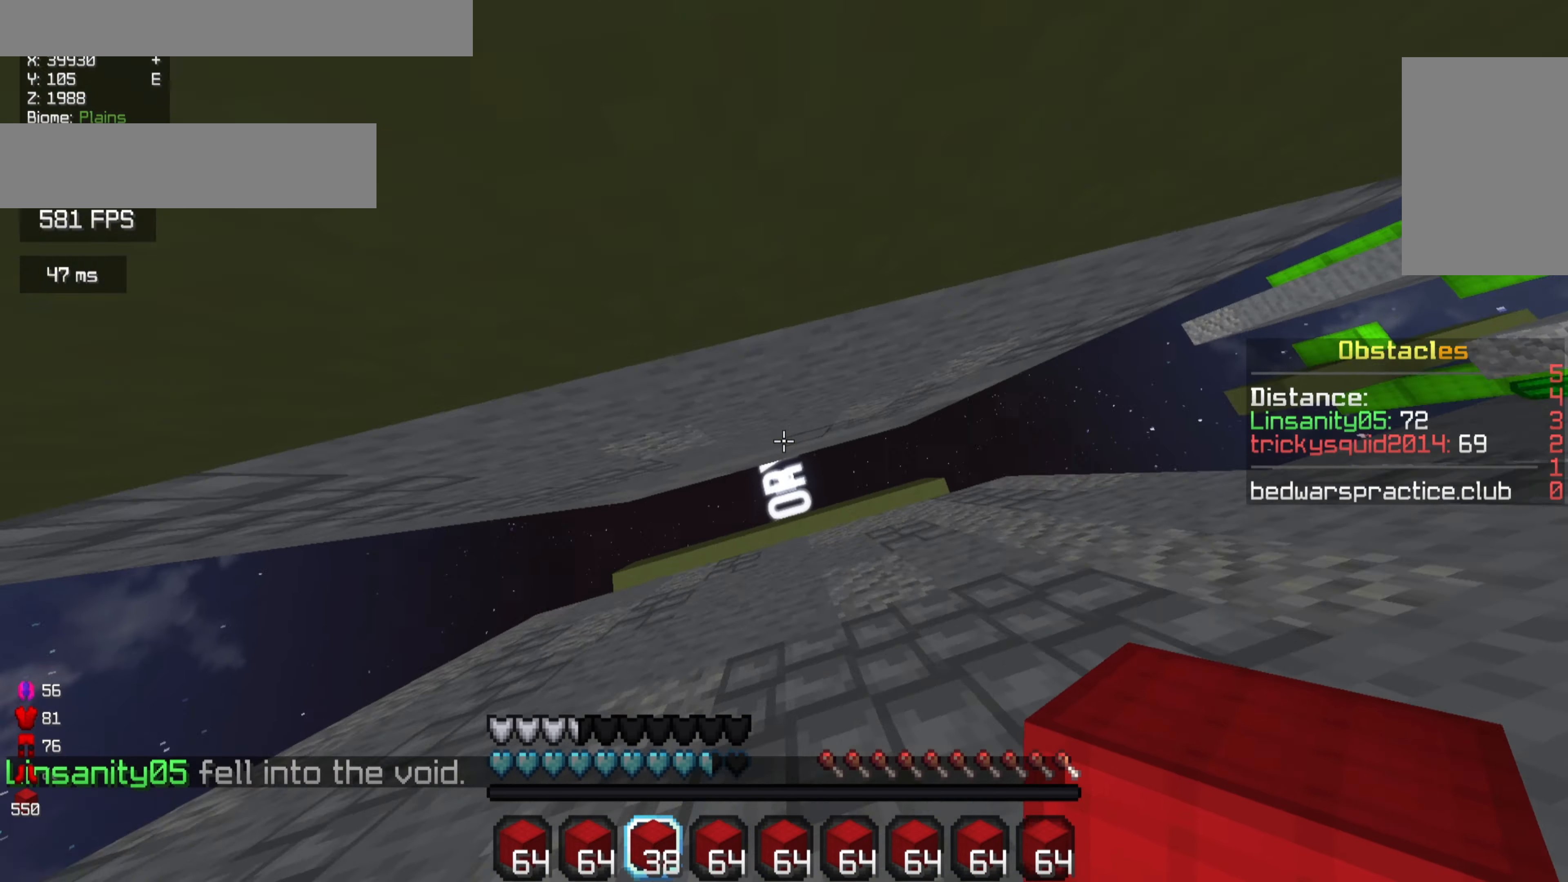
{"keys": [], "mouse": ["right"], "events": [[100, "a", "up"], [167, "mouse_right", "down"], [300, "w", "up"]]}
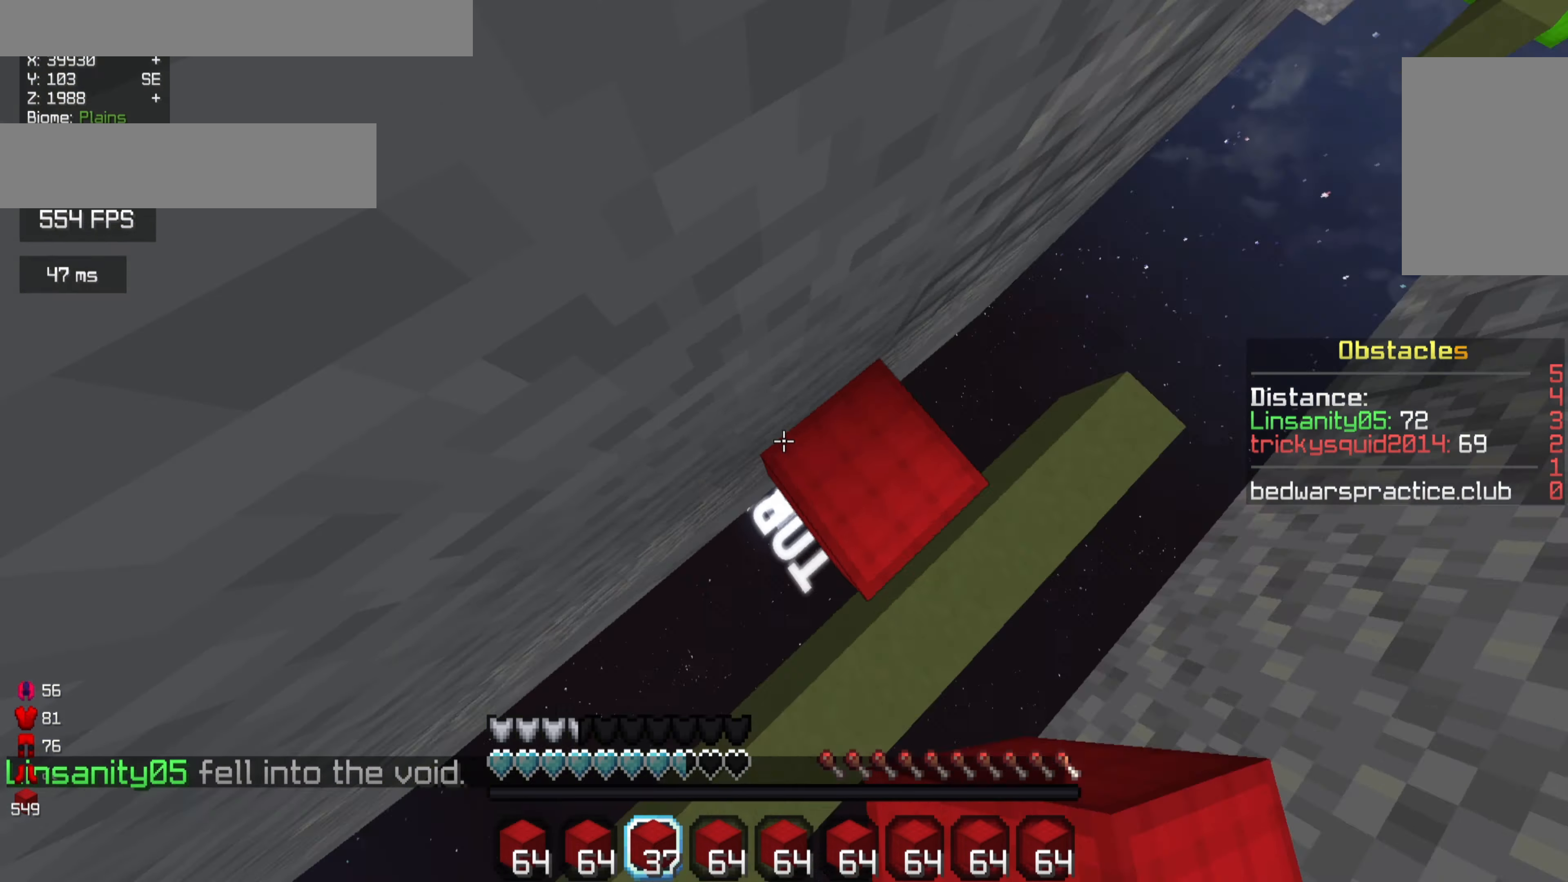
{"keys": ["a"], "mouse": [], "events": [[34, "d", "down"], [67, "mouse_right", "up"], [167, "d", "up"], [167, "w", "down"], [300, "w", "up"], [367, "a", "down"]]}
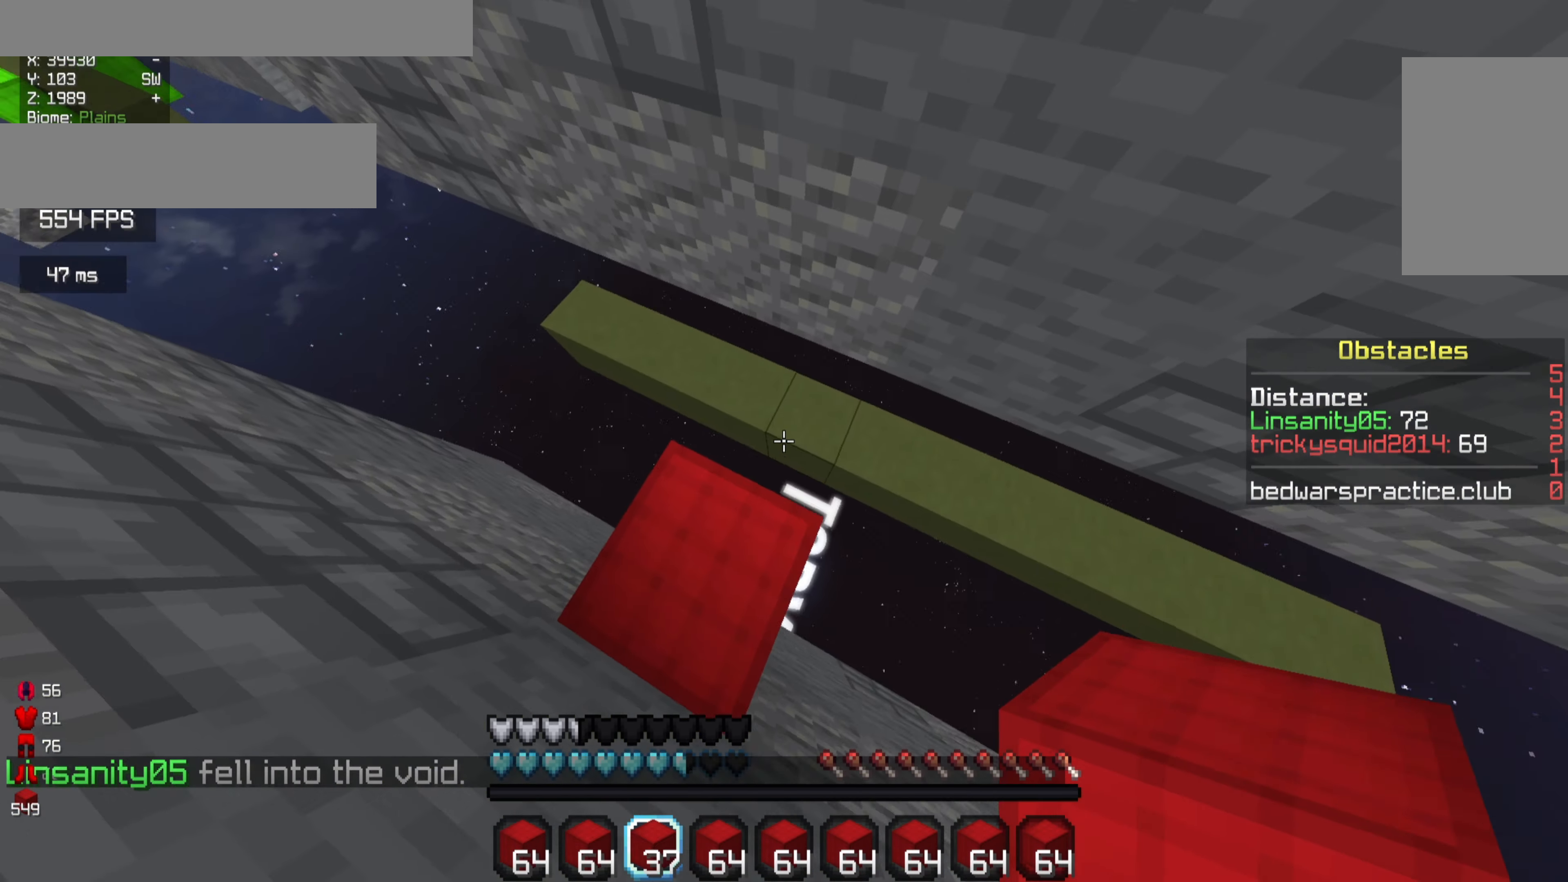
{"keys": ["w"], "mouse": [], "events": [[67, "a", "up"], [200, "mouse_right", "down"], [367, "mouse_right", "up"], [434, "w", "down"]]}
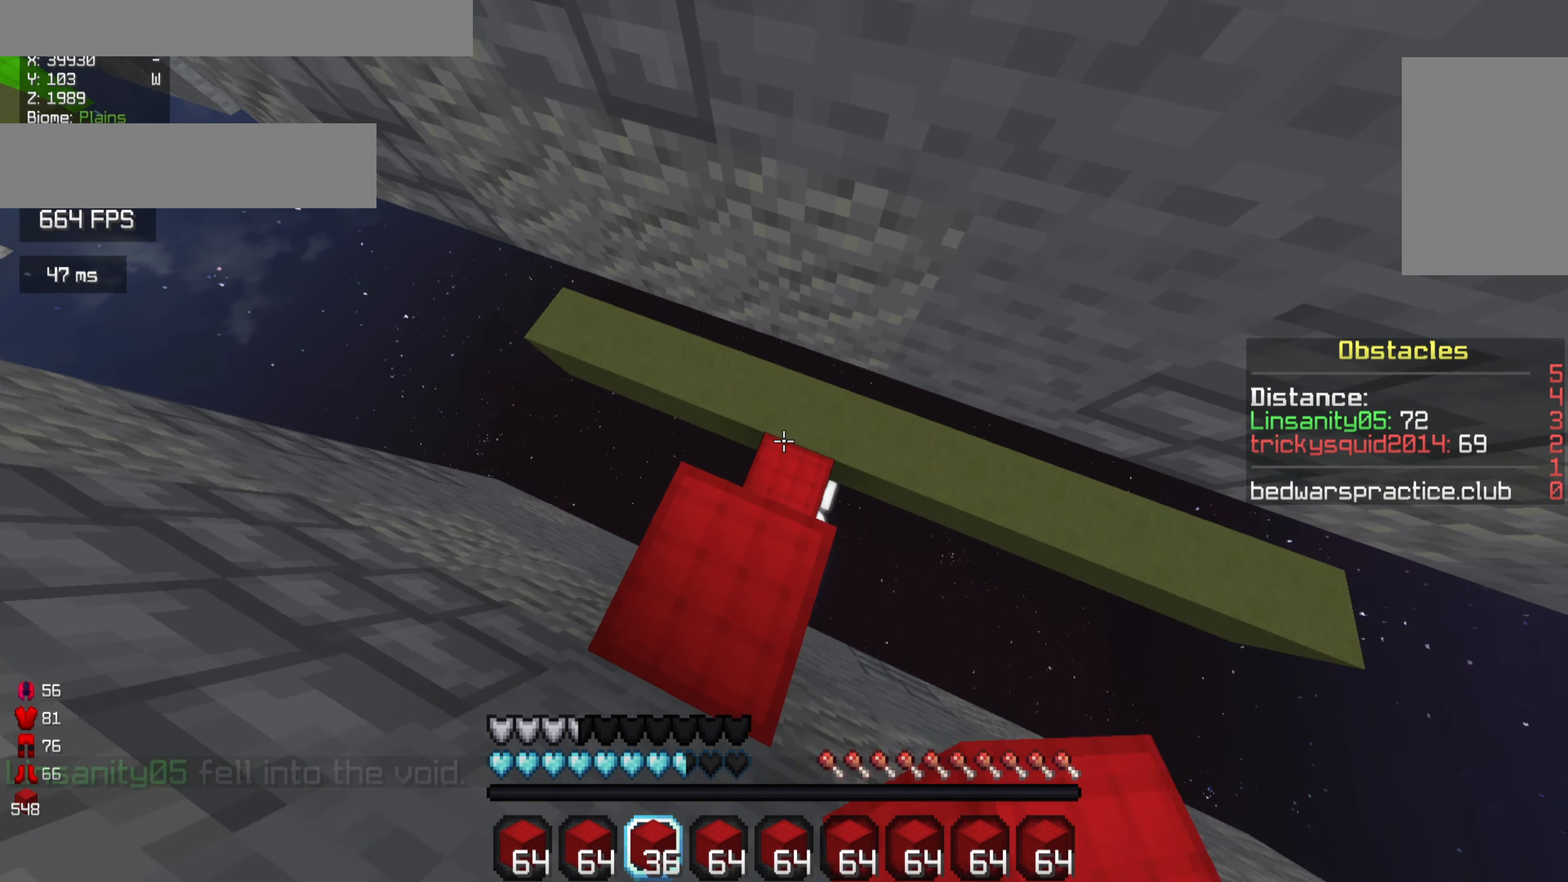
{"keys": ["d", "w"], "mouse": [], "events": [[334, "d", "down"]]}
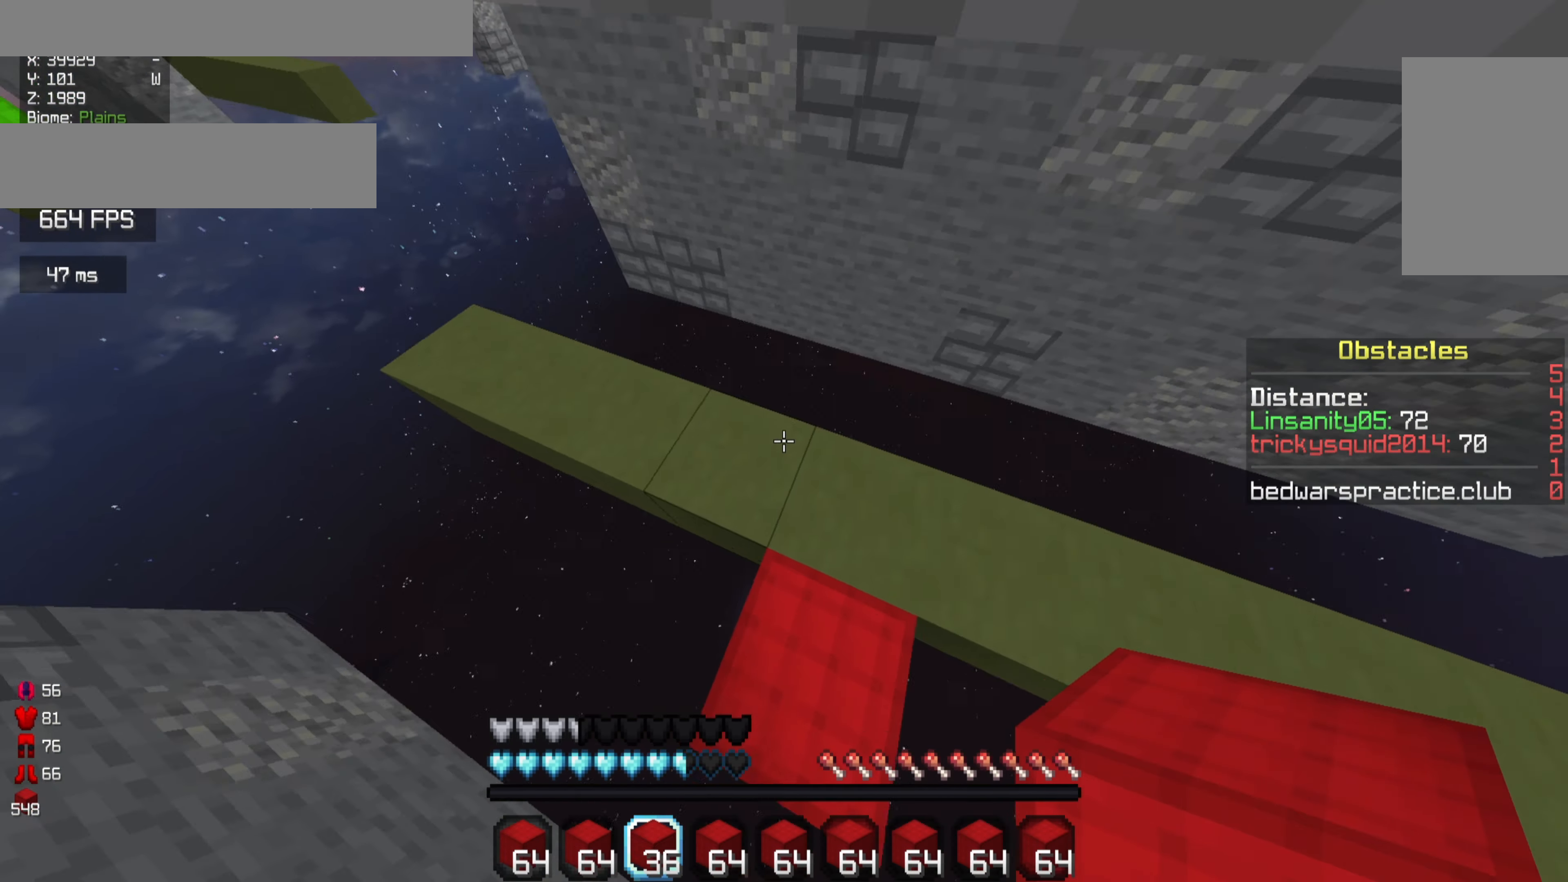
{"keys": ["s"], "mouse": [], "events": [[300, "w", "up"], [434, "s", "down"], [500, "d", "up"]]}
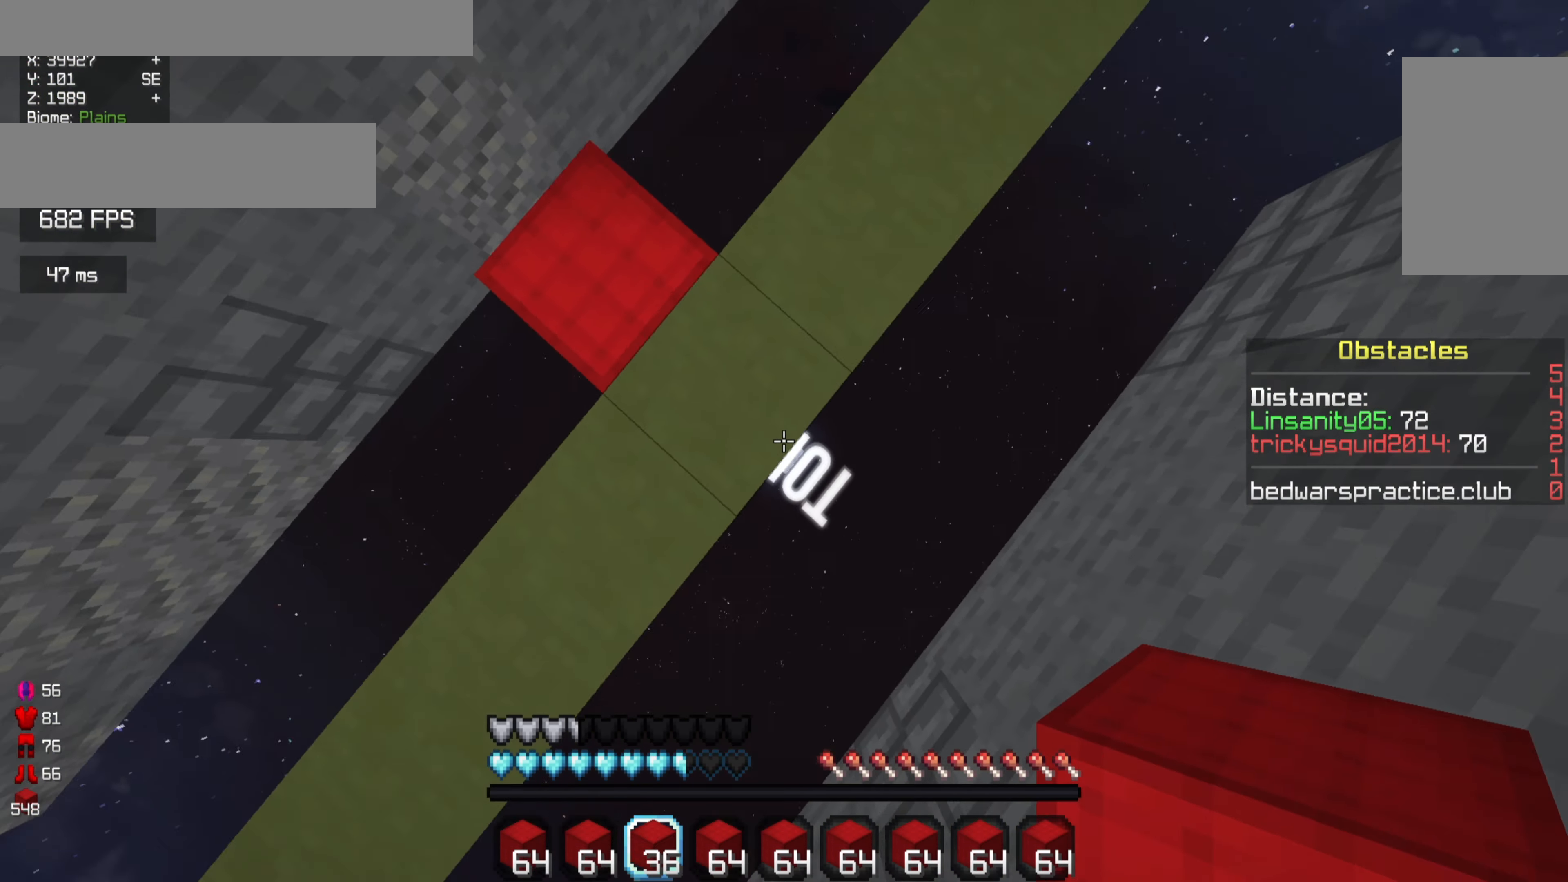
{"keys": ["d", "s"], "mouse": ["right"], "events": [[200, "d", "down"], [234, "mouse_right", "down"], [334, "mouse_right", "up"], [400, "mouse_right", "down"]]}